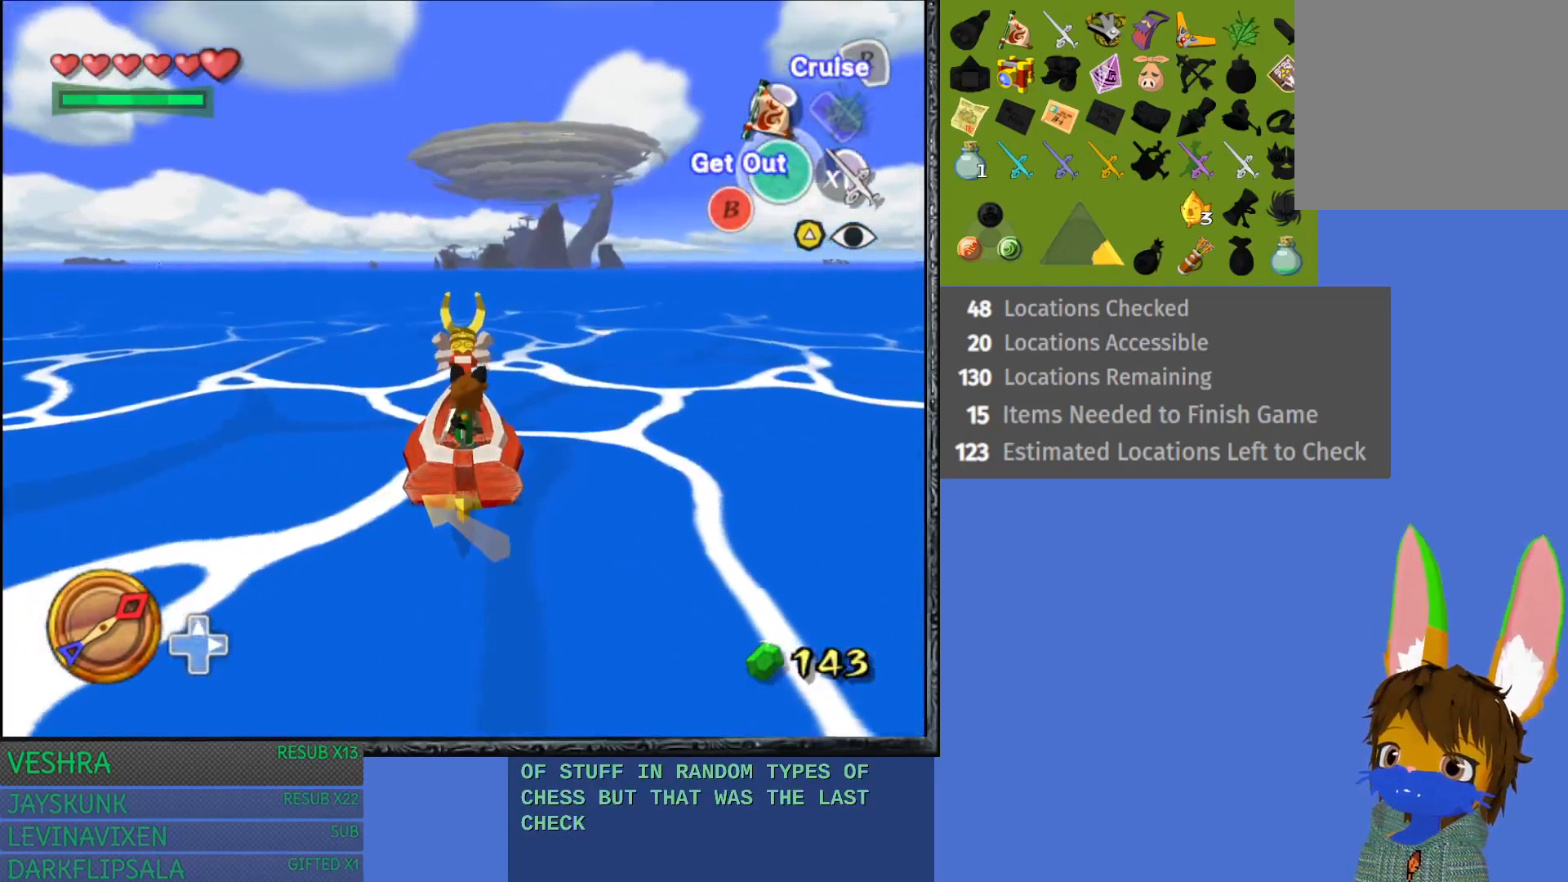
Gameplay with a controller (PlayStation layout); each line is a JSON object with the inputs held at the frame after it. "events" lists button and stick changes between this image and that frame as [ms after this image, input, new state], when the widget could be followed in between.
{"buttons": [], "left_stick": "left", "right_stick": "center", "events": [[100, "left_stick", "left"]]}
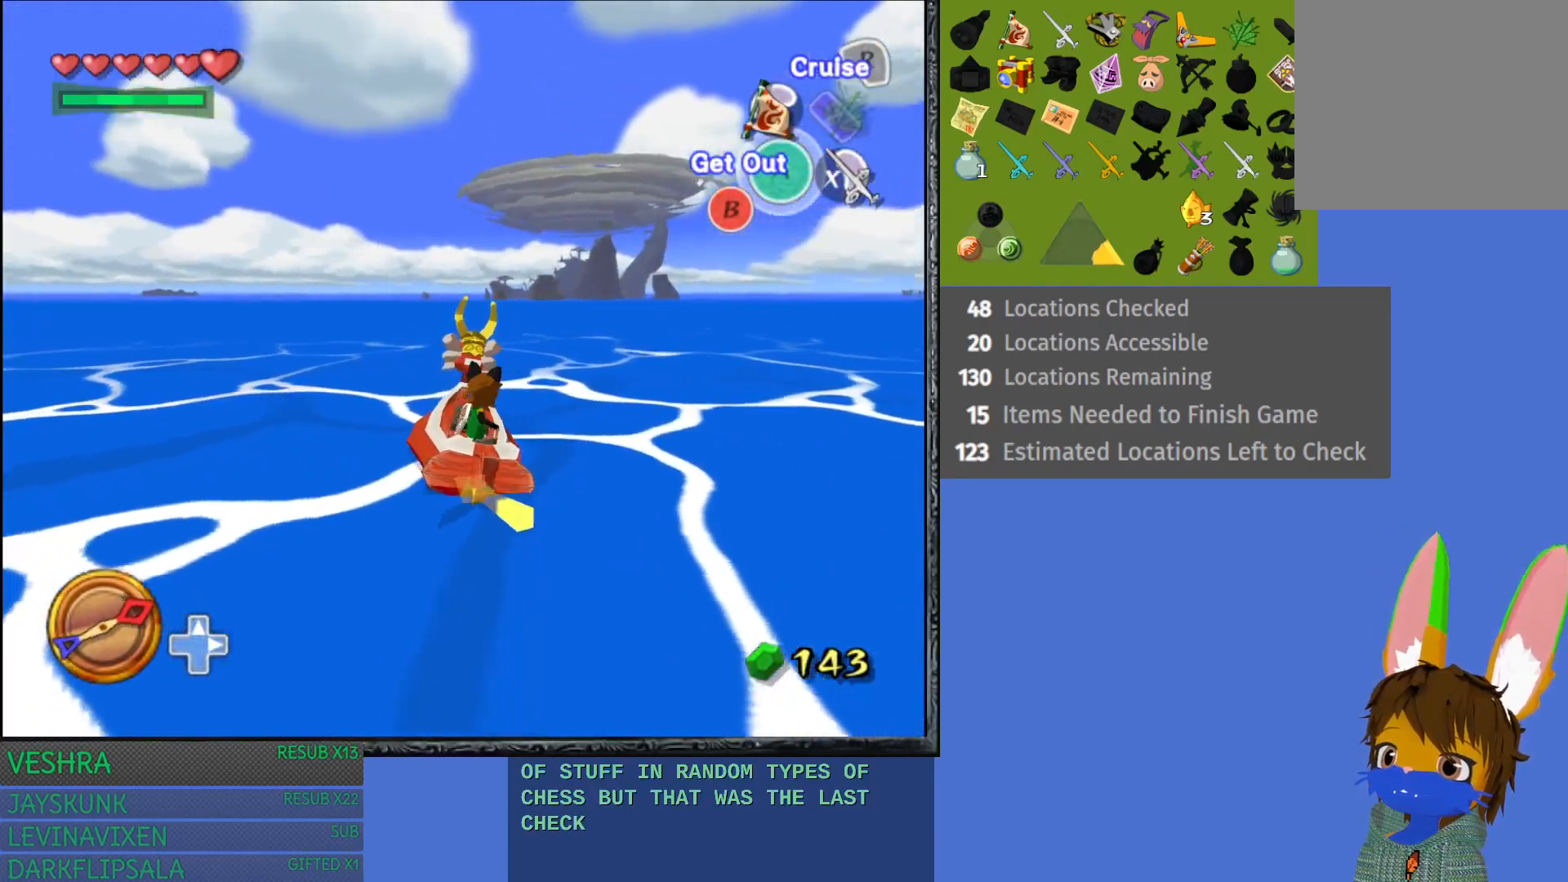
{"buttons": [], "left_stick": "left", "right_stick": "center", "events": []}
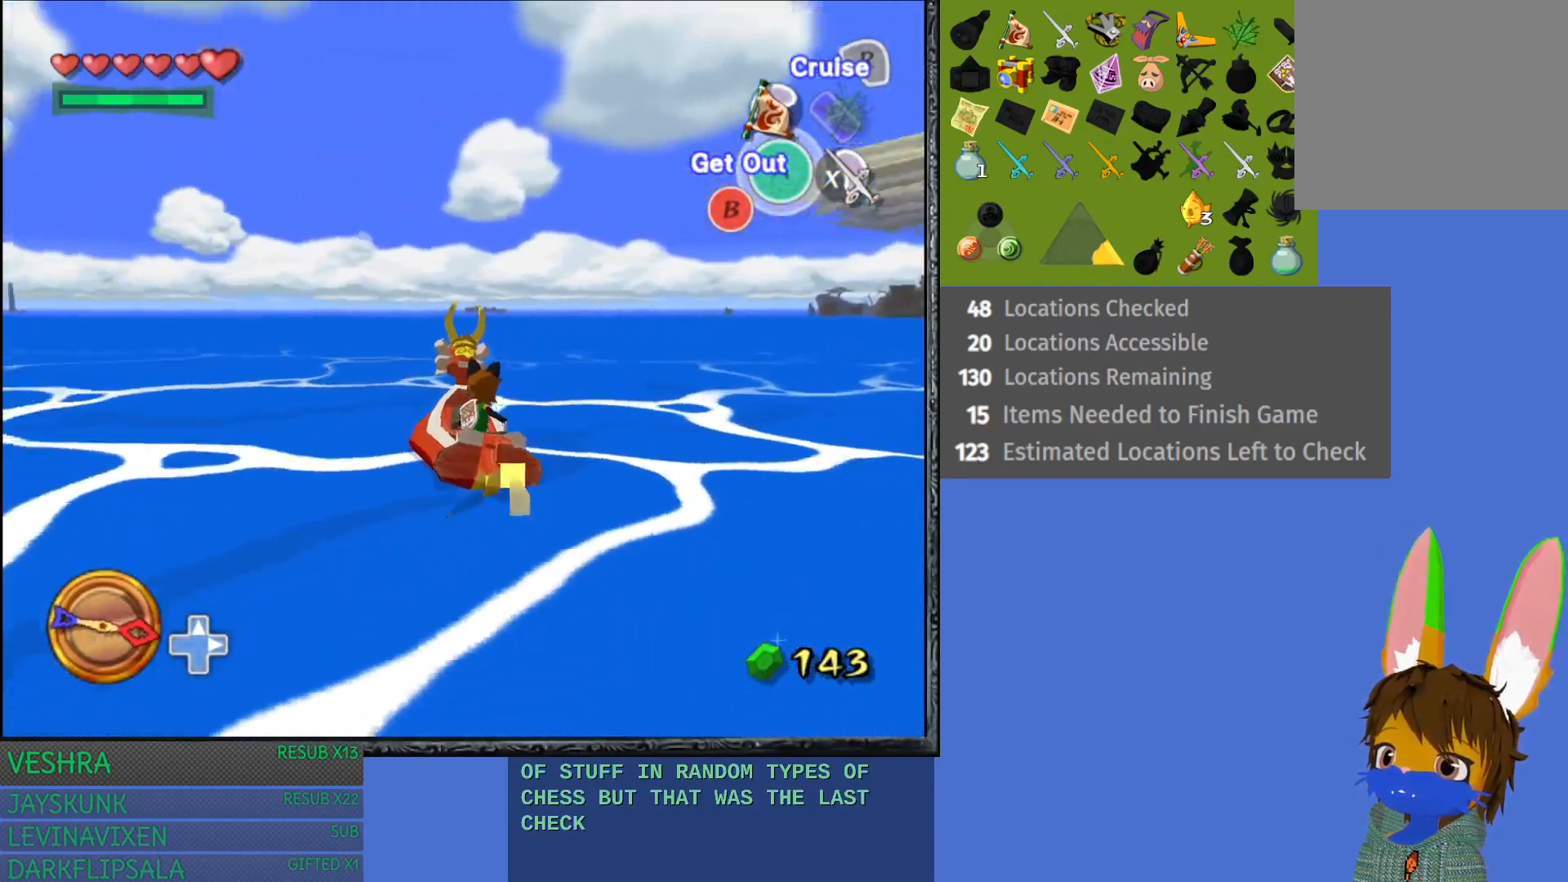
{"buttons": [], "left_stick": "left", "right_stick": "center", "events": []}
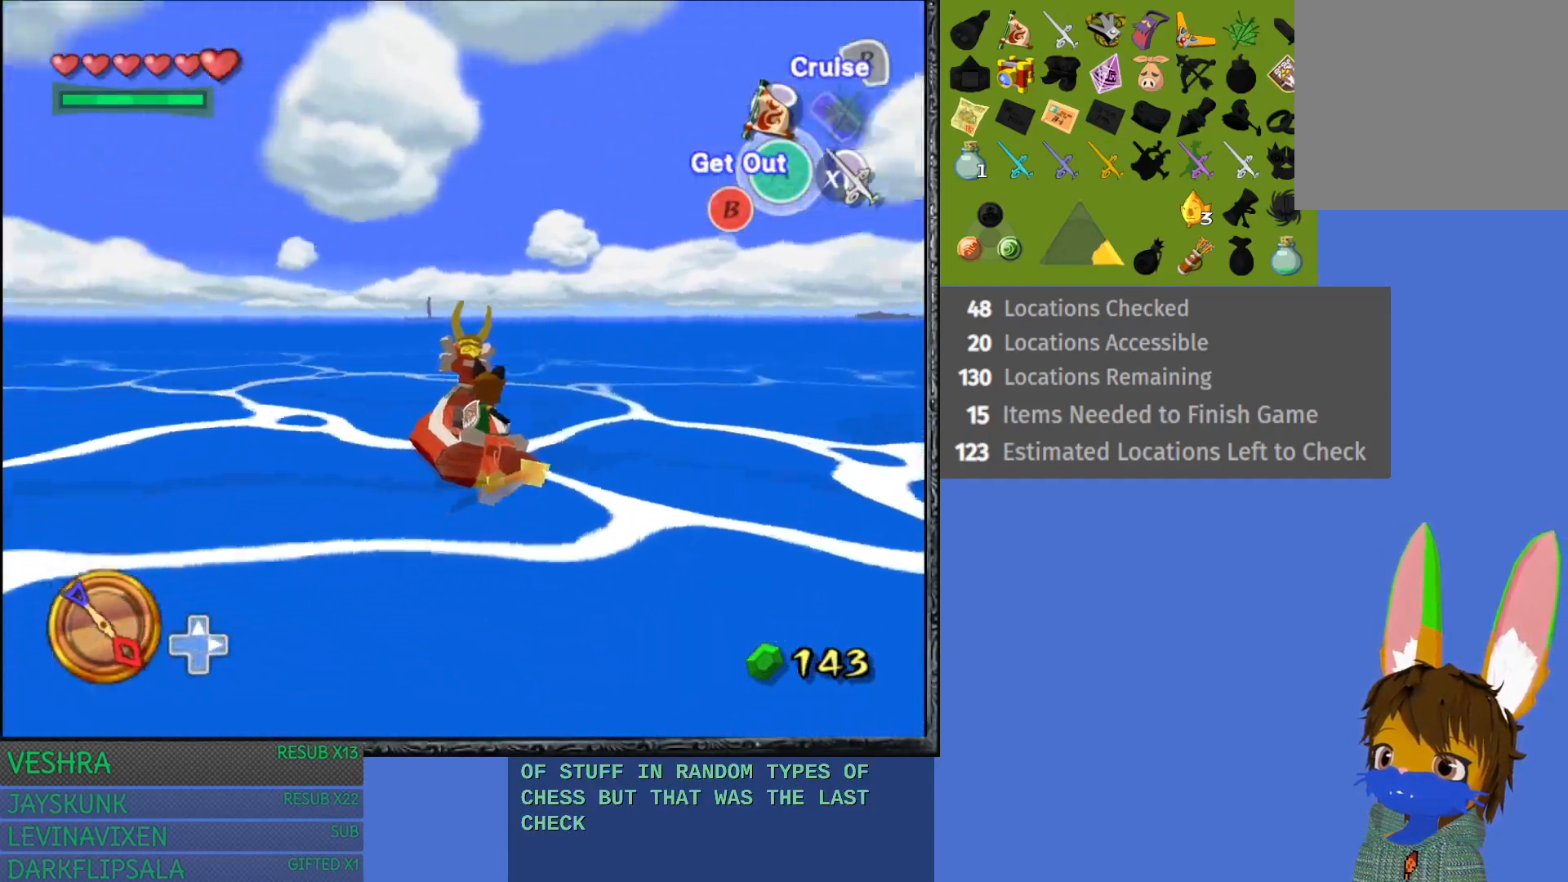
{"buttons": [], "left_stick": "left", "right_stick": "center", "events": []}
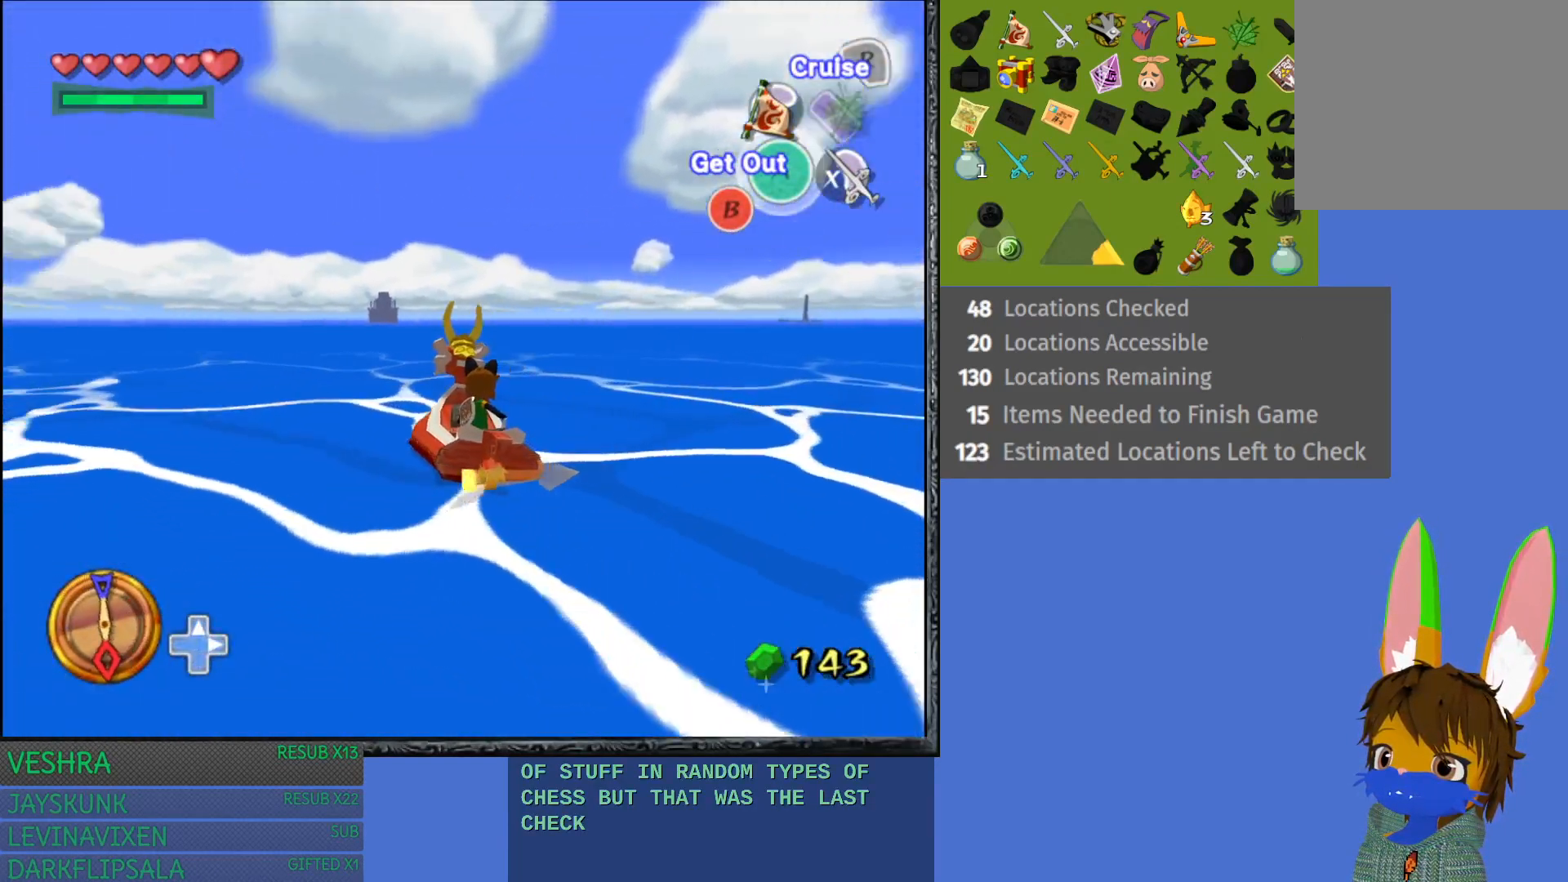
{"buttons": [], "left_stick": "left", "right_stick": "center", "events": []}
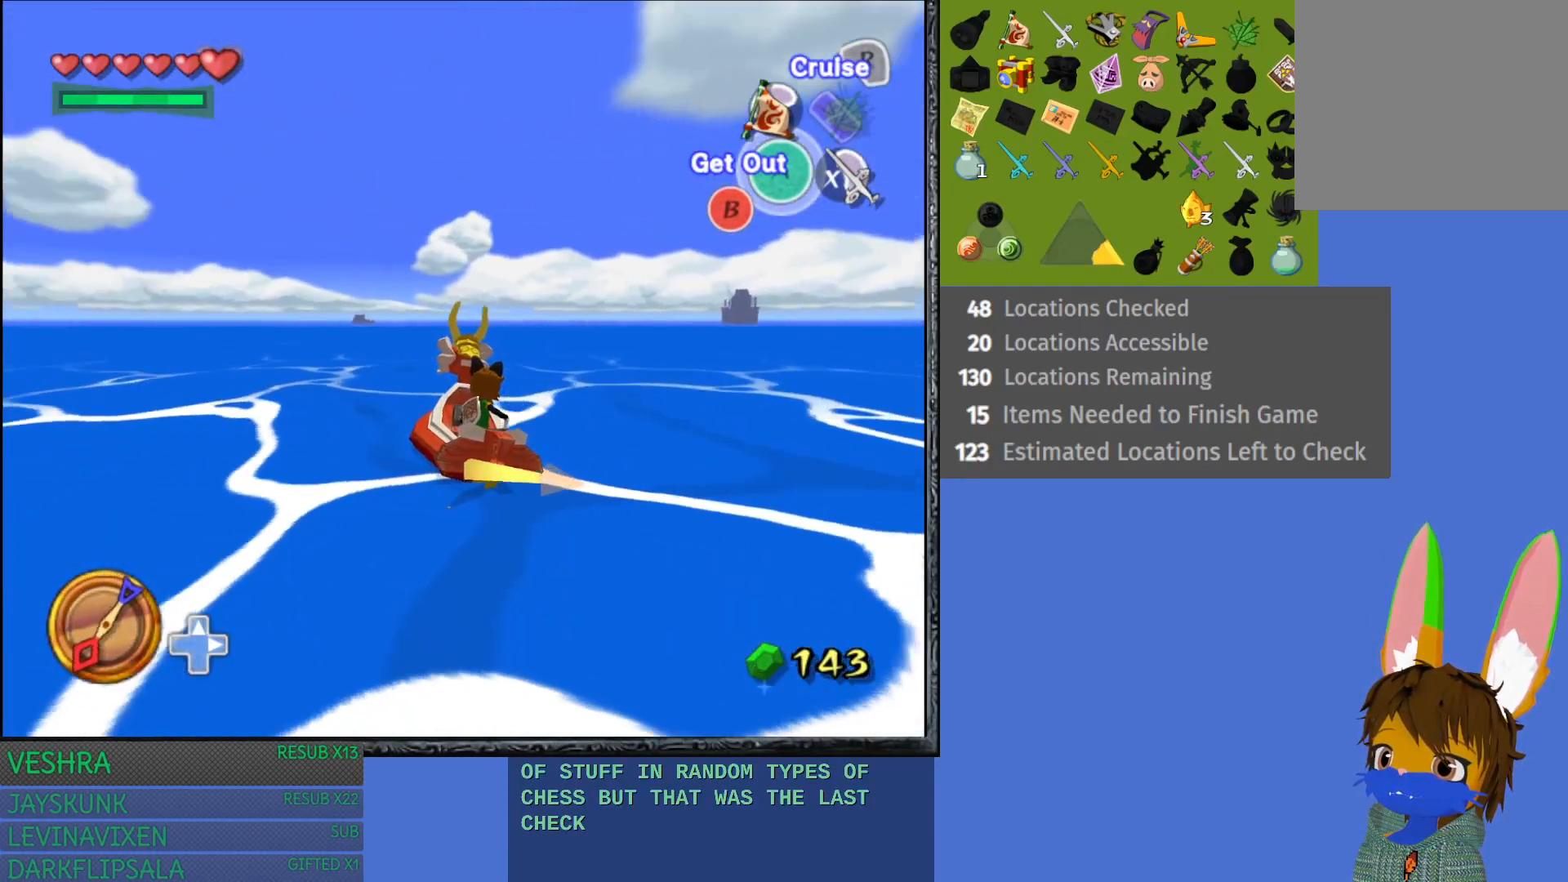
{"buttons": [], "left_stick": "left", "right_stick": "center", "events": []}
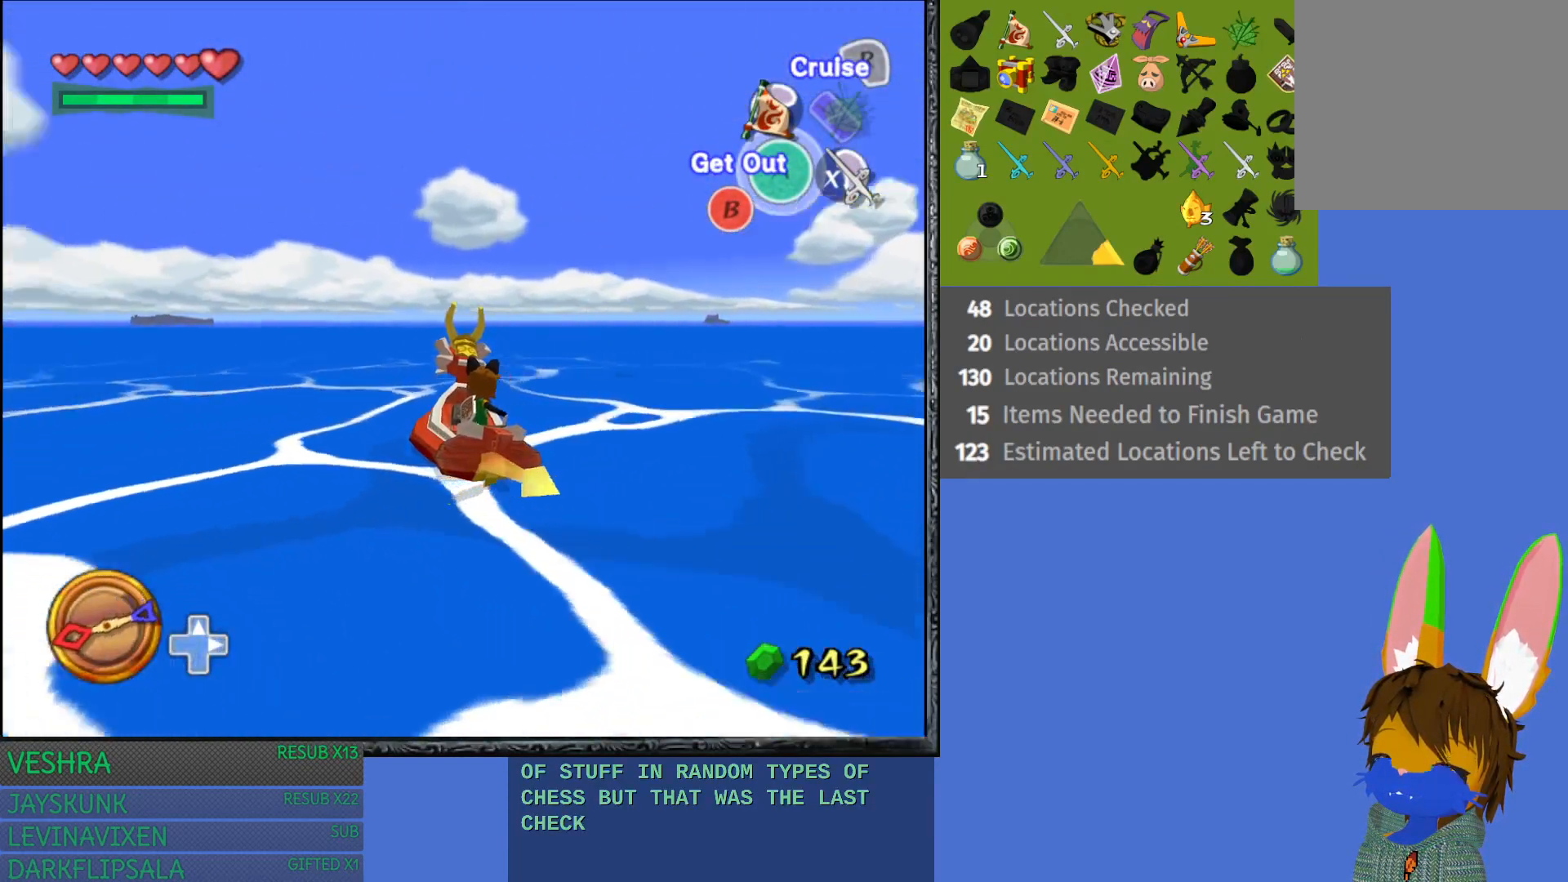
{"buttons": [], "left_stick": "left", "right_stick": "center", "events": []}
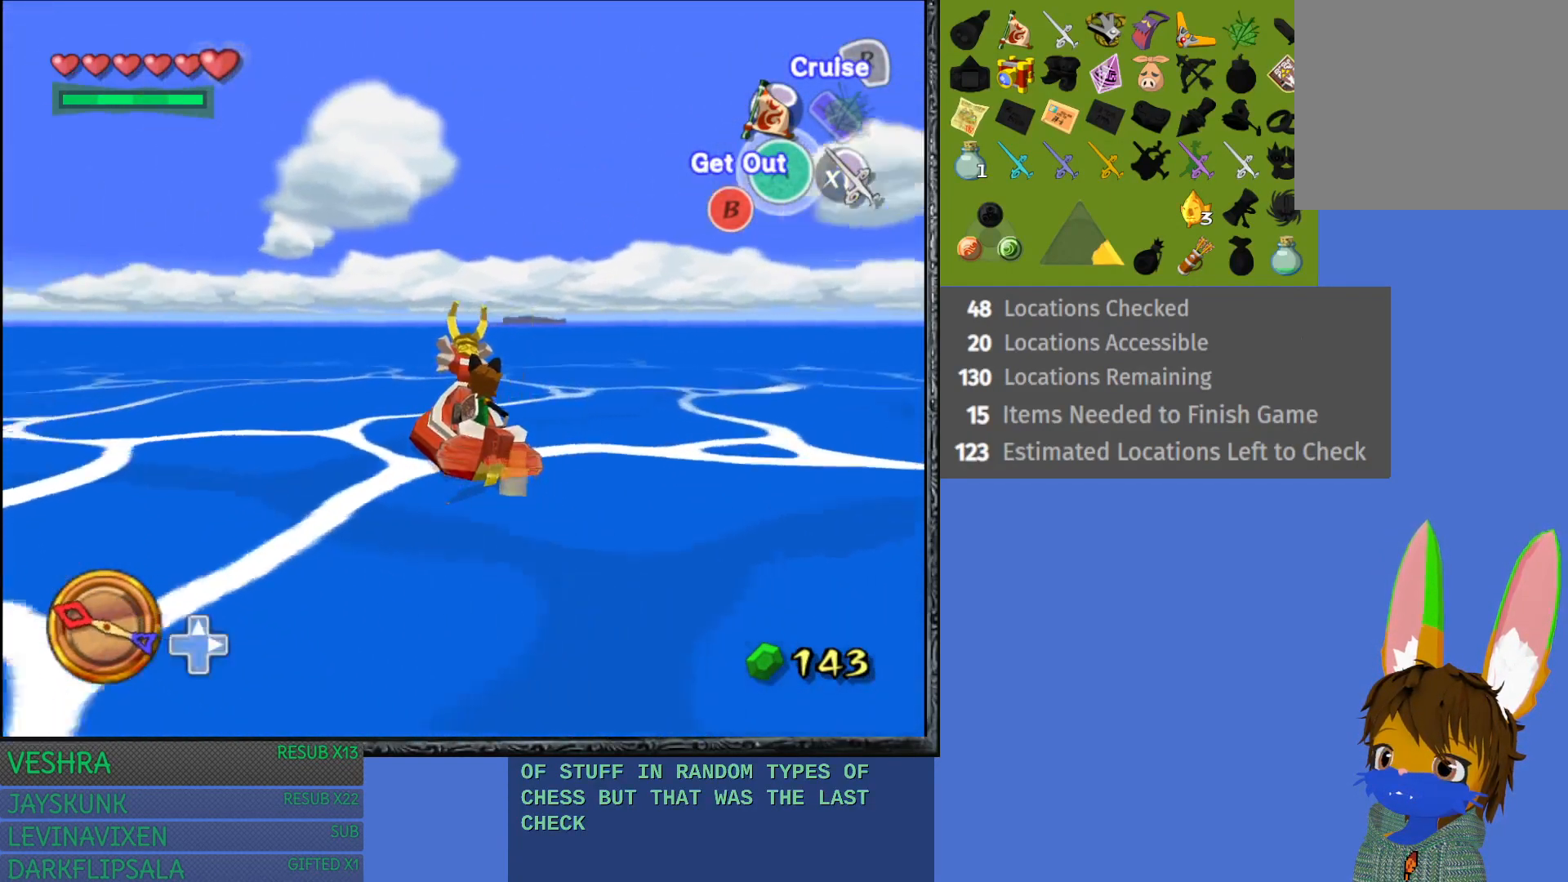
{"buttons": [], "left_stick": "left", "right_stick": "center", "events": []}
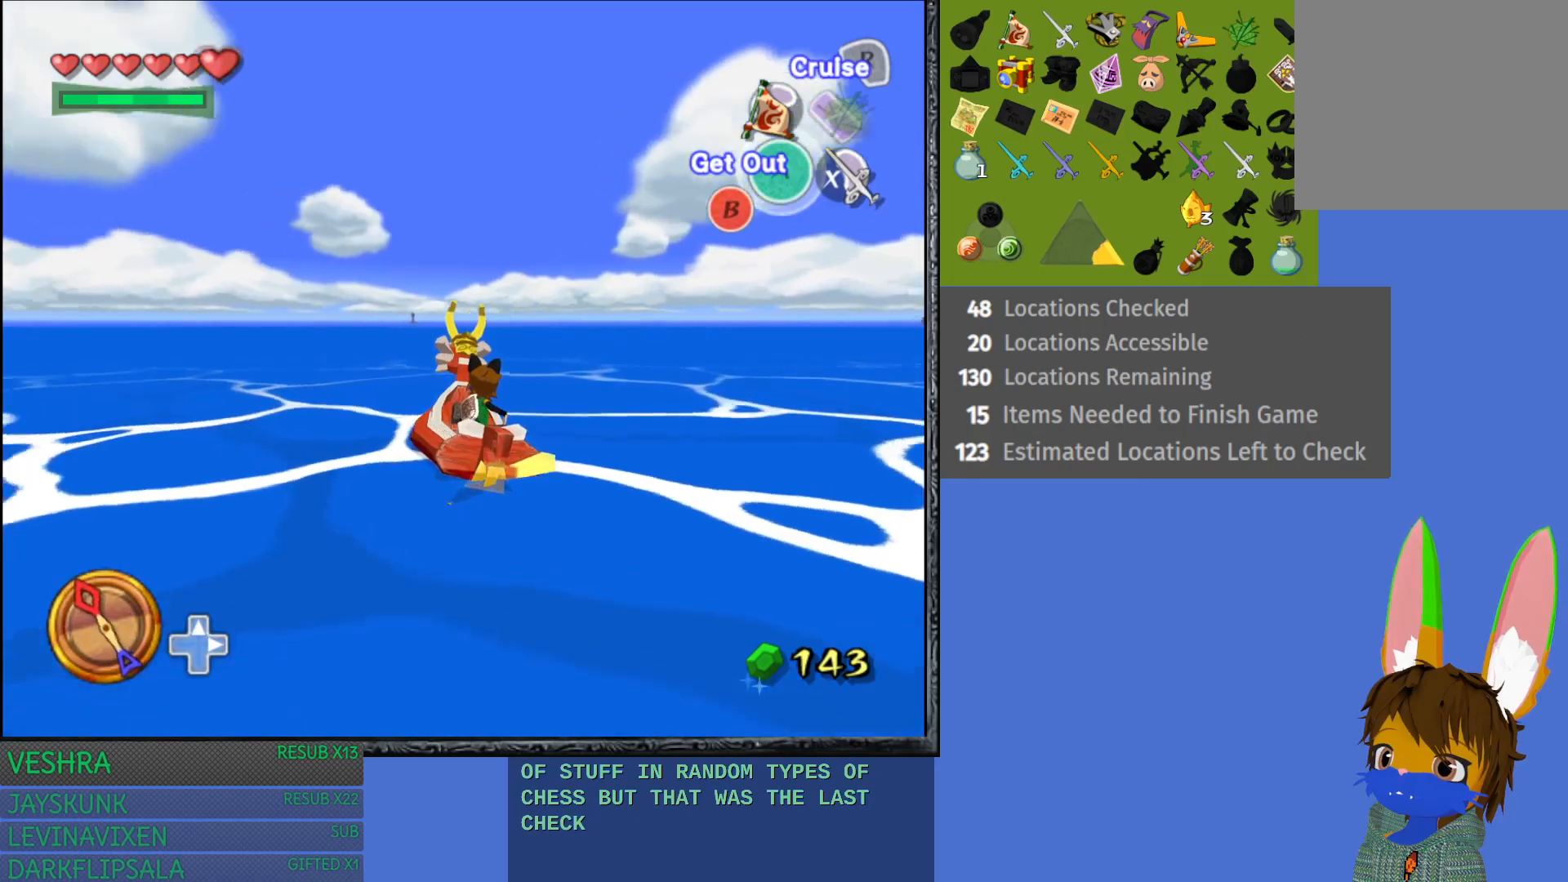
{"buttons": [], "left_stick": "left", "right_stick": "center", "events": []}
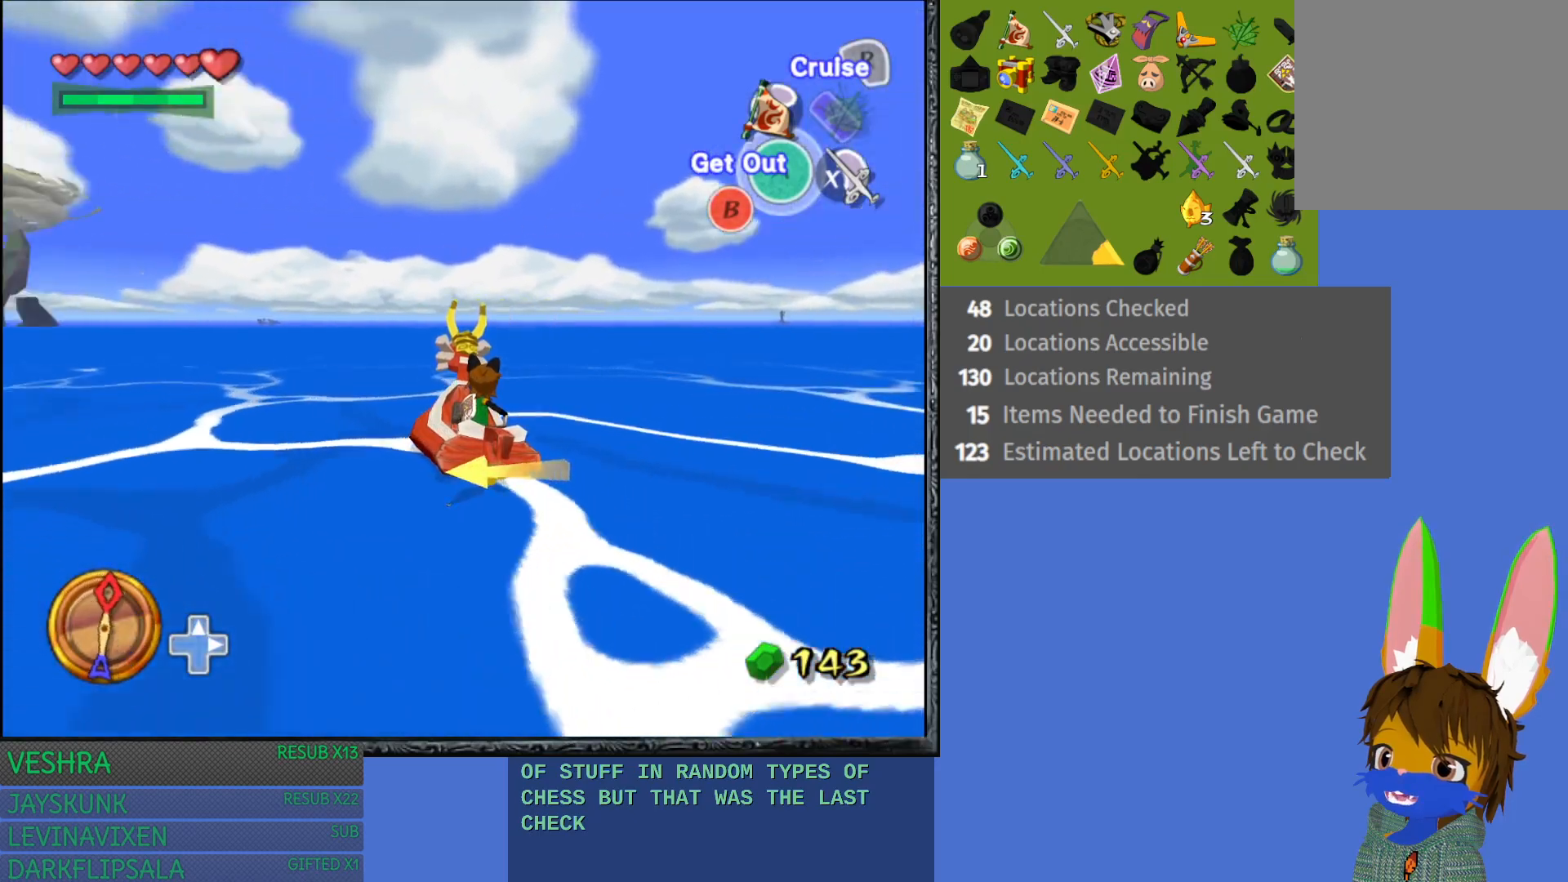
{"buttons": [], "left_stick": "center", "right_stick": "center", "events": [[500, "left_stick", "center"]]}
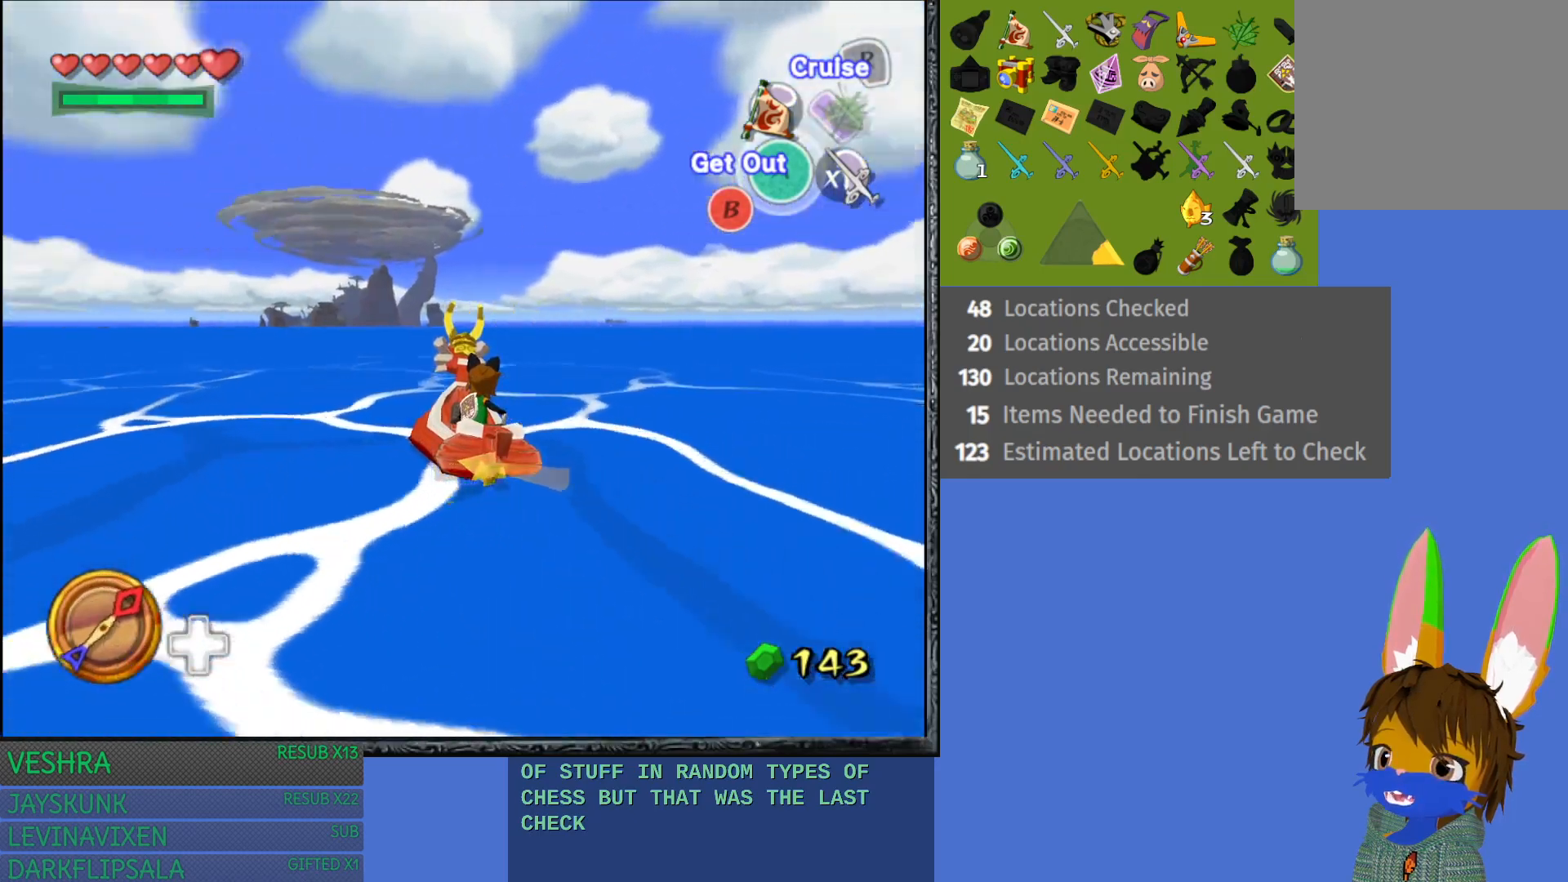
{"buttons": ["TRIANGLE"], "left_stick": "center", "right_stick": "center", "events": [[167, "left_stick", "right"], [450, "left_stick", "center"], [483, "TRIANGLE", "down"]]}
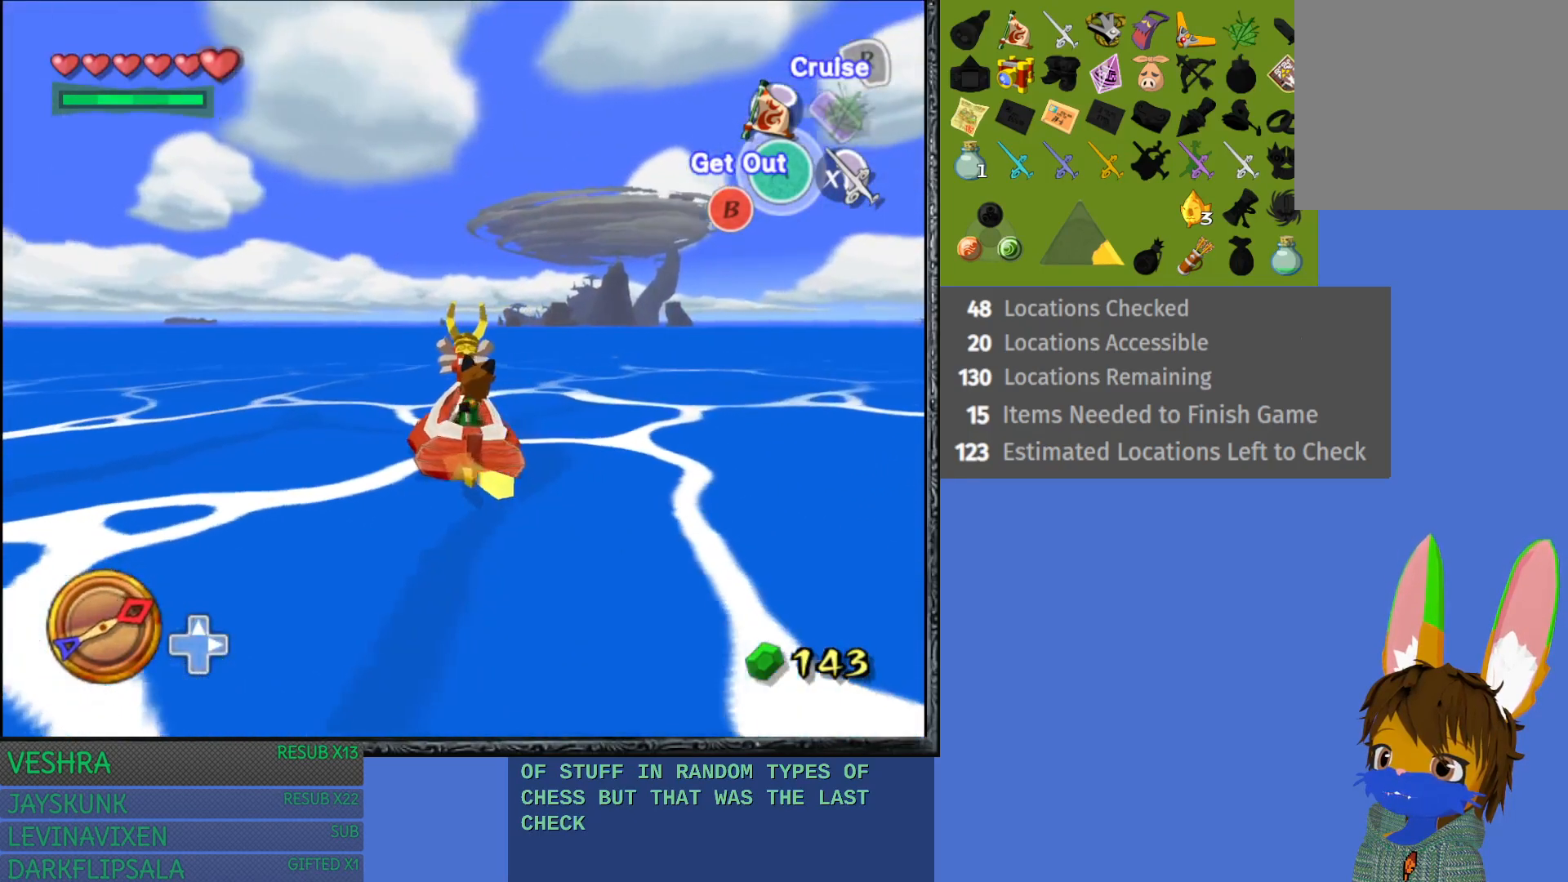
{"buttons": [], "left_stick": "center", "right_stick": "center", "events": [[233, "TRIANGLE", "up"]]}
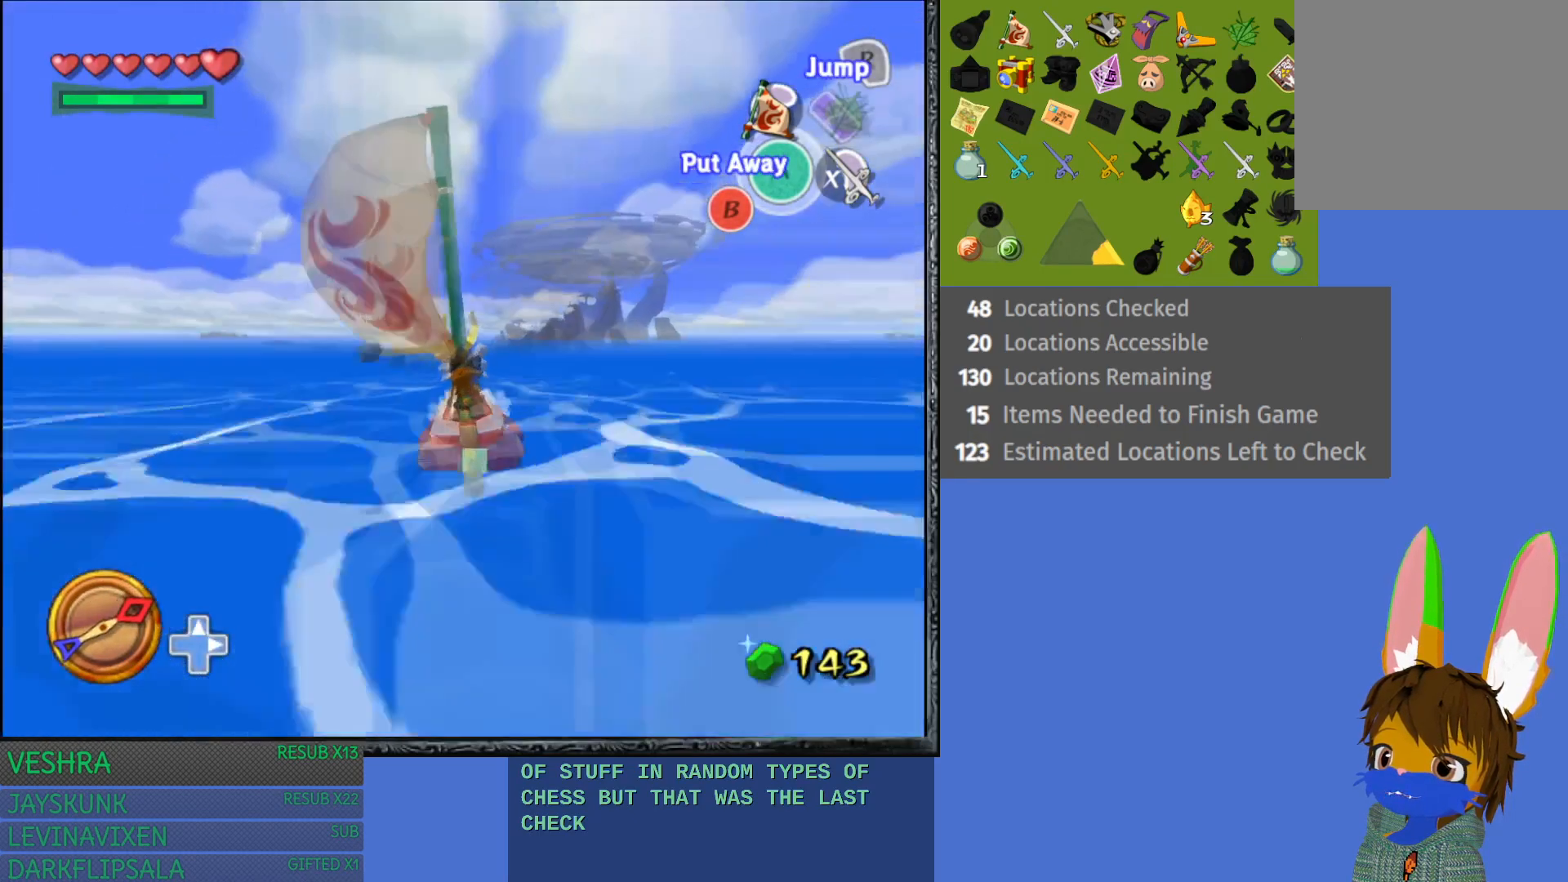
{"buttons": [], "left_stick": "center", "right_stick": "down", "events": [[100, "left_stick", "right"], [317, "left_stick", "center"], [500, "right_stick", "down"]]}
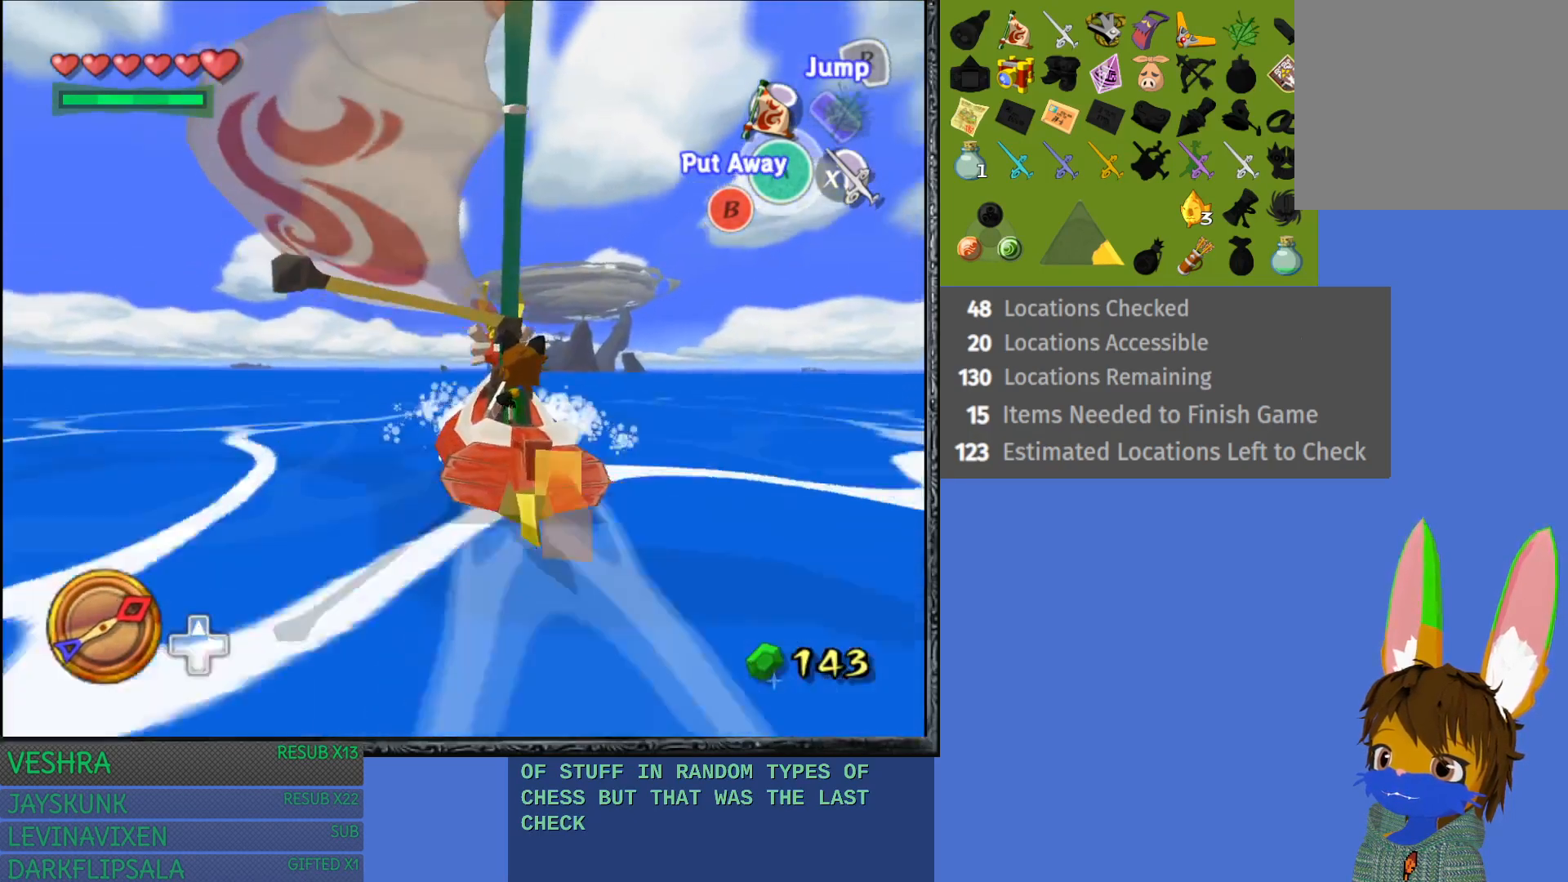
{"buttons": [], "left_stick": "center", "right_stick": "down", "events": []}
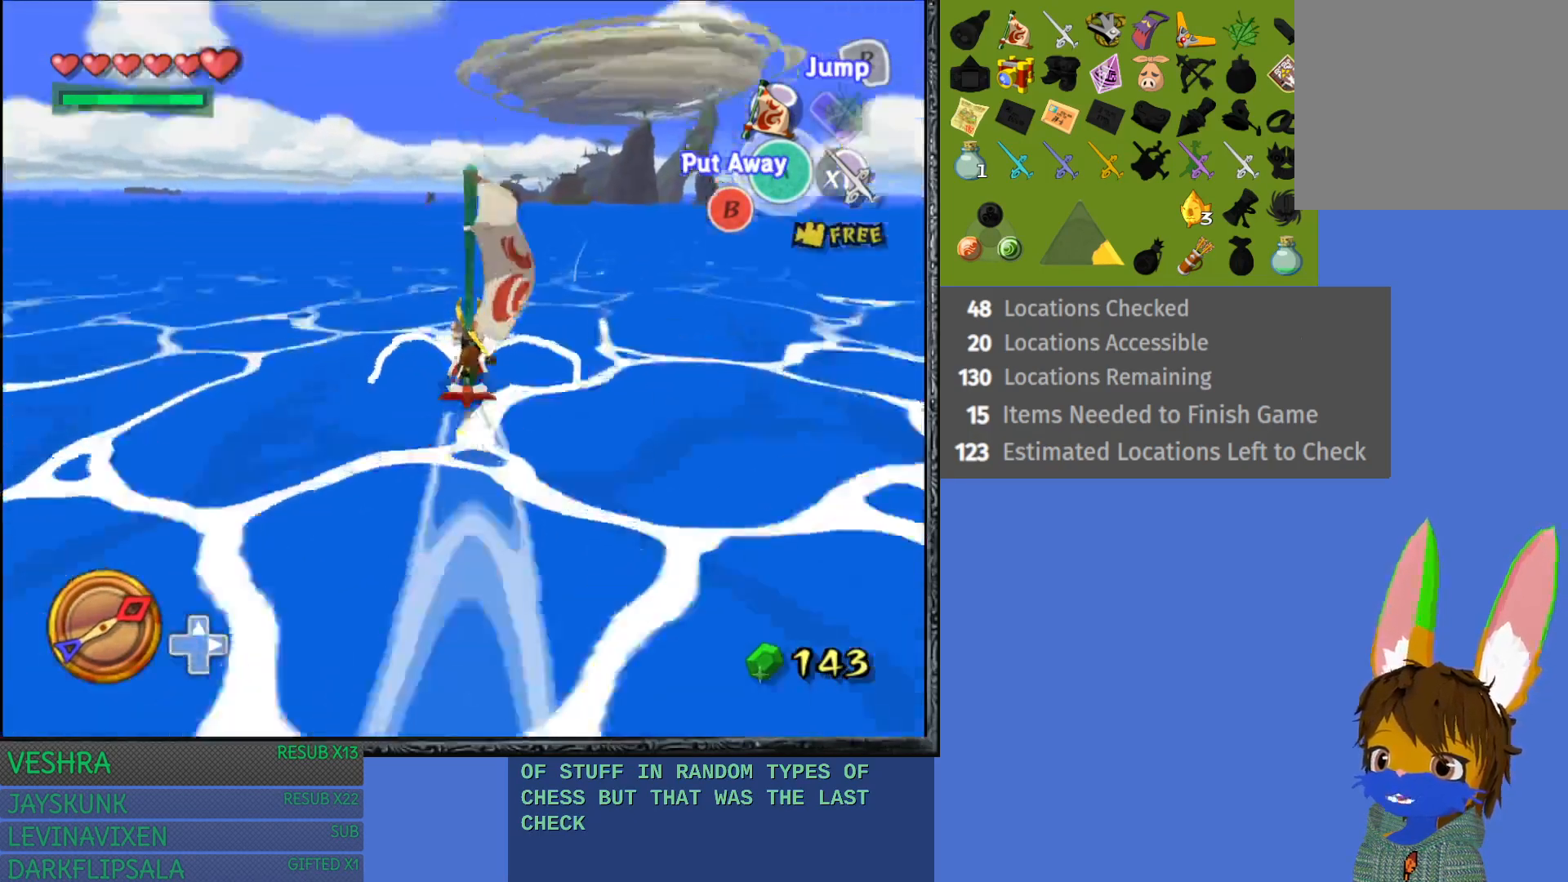
{"buttons": [], "left_stick": "center", "right_stick": "center", "events": [[133, "right_stick", "center"], [233, "left_stick", "right"], [467, "left_stick", "center"]]}
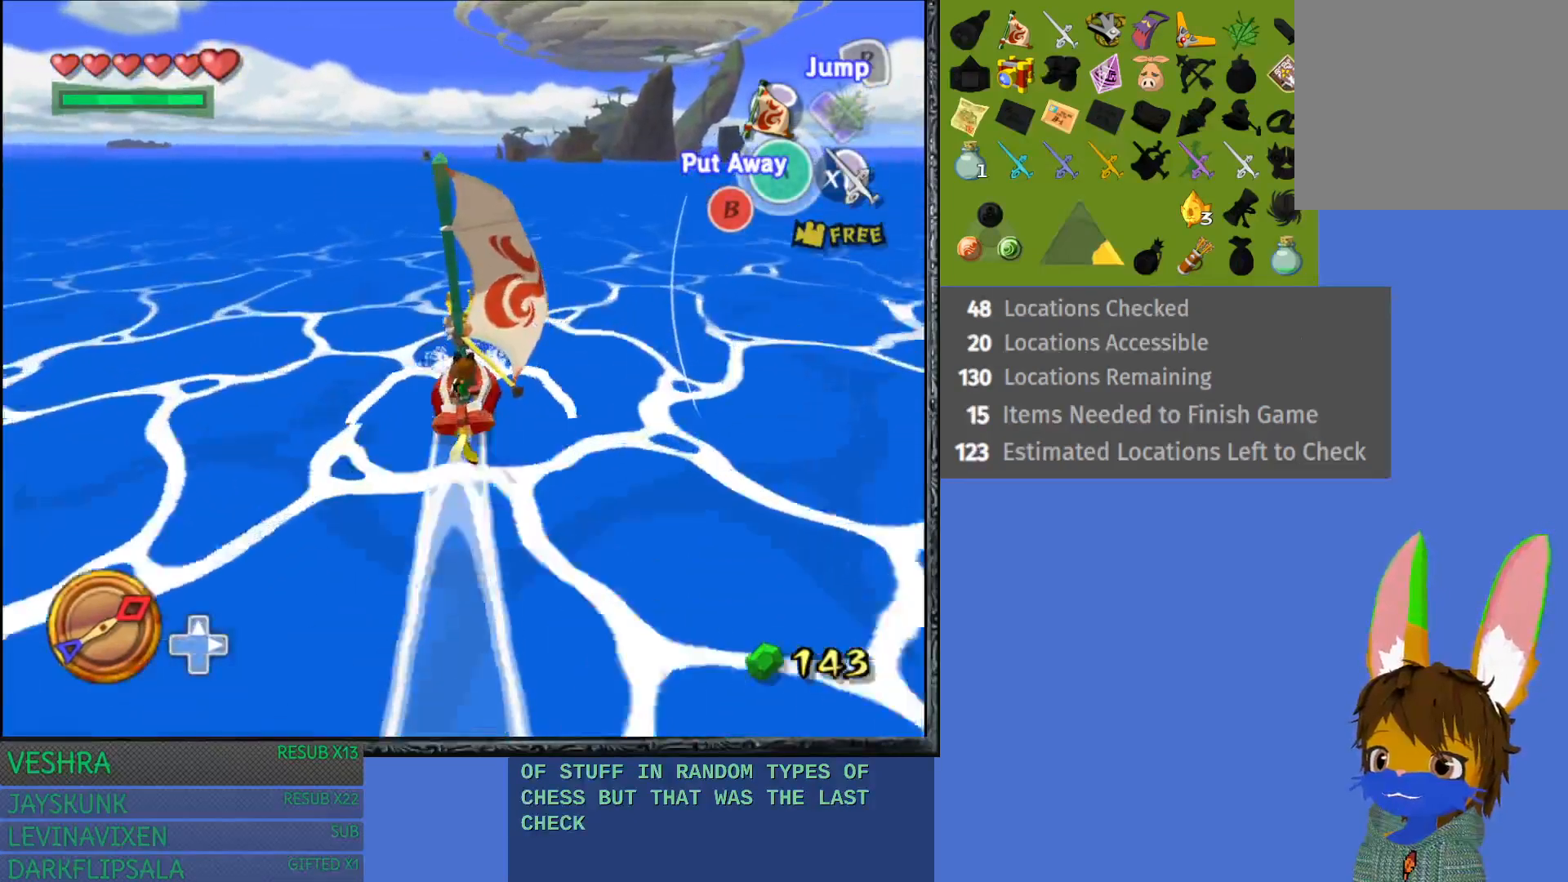
{"buttons": [], "left_stick": "right", "right_stick": "center", "events": [[450, "left_stick", "right"]]}
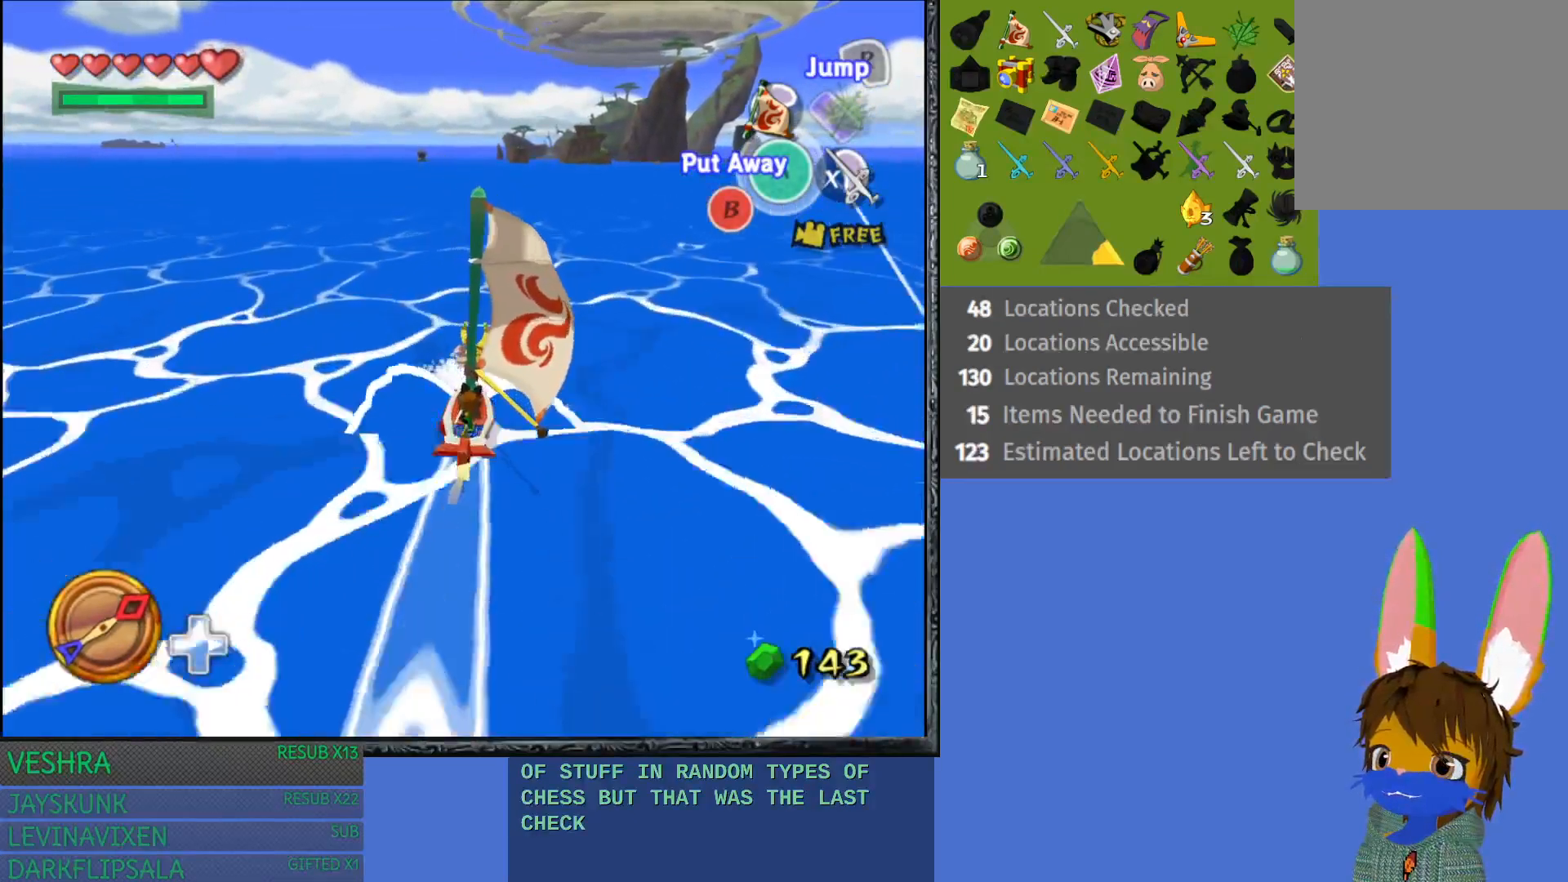
{"buttons": [], "left_stick": "right", "right_stick": "center", "events": [[100, "left_stick", "center"], [317, "left_stick", "right"]]}
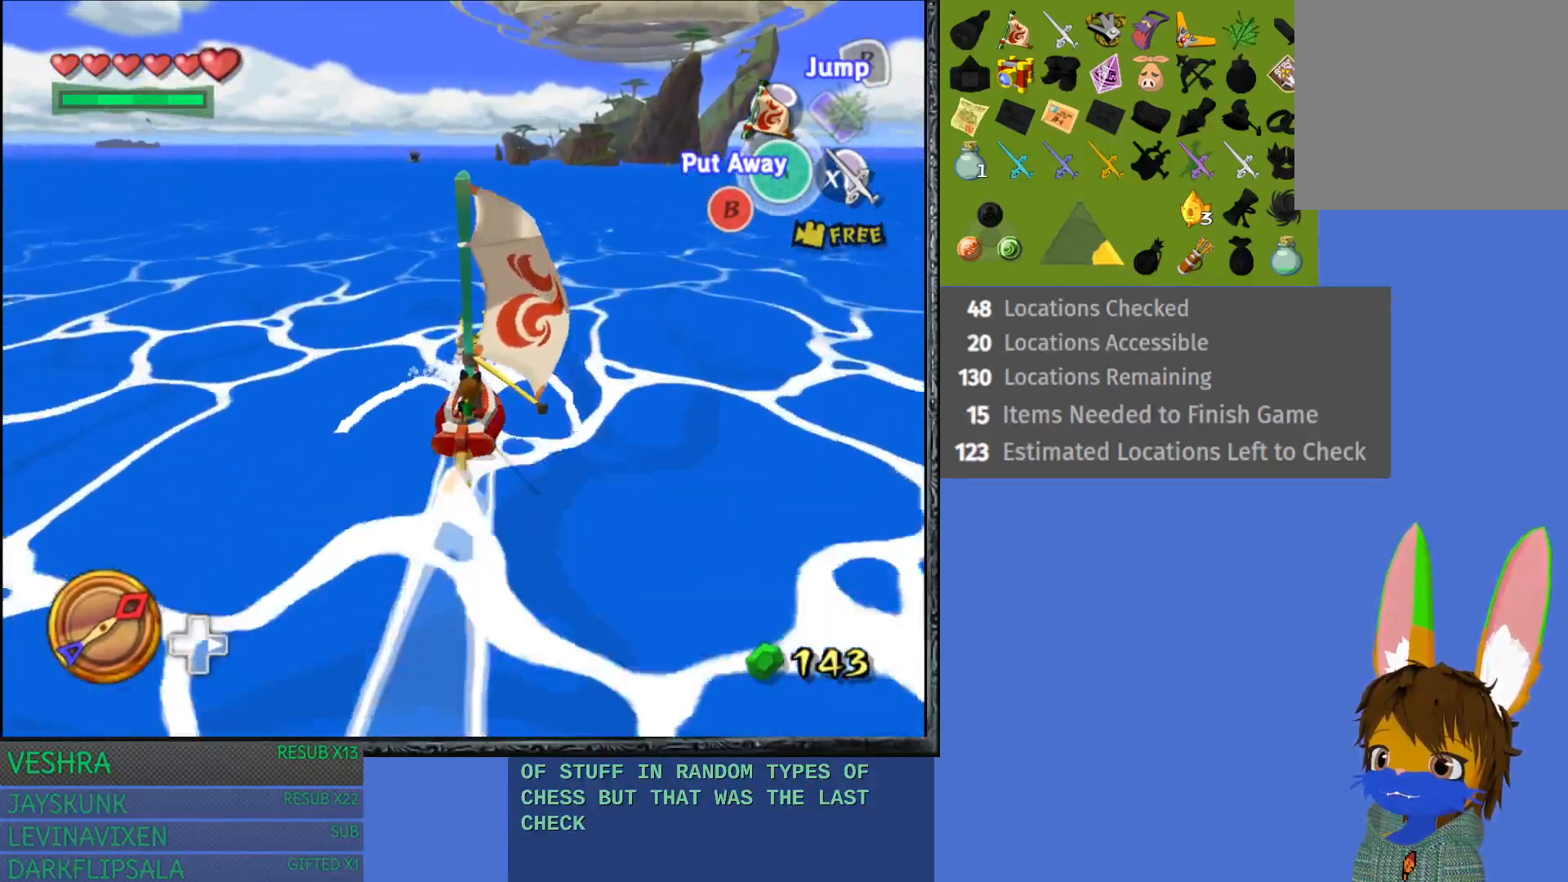
{"buttons": [], "left_stick": "center", "right_stick": "center", "events": [[417, "left_stick", "center"]]}
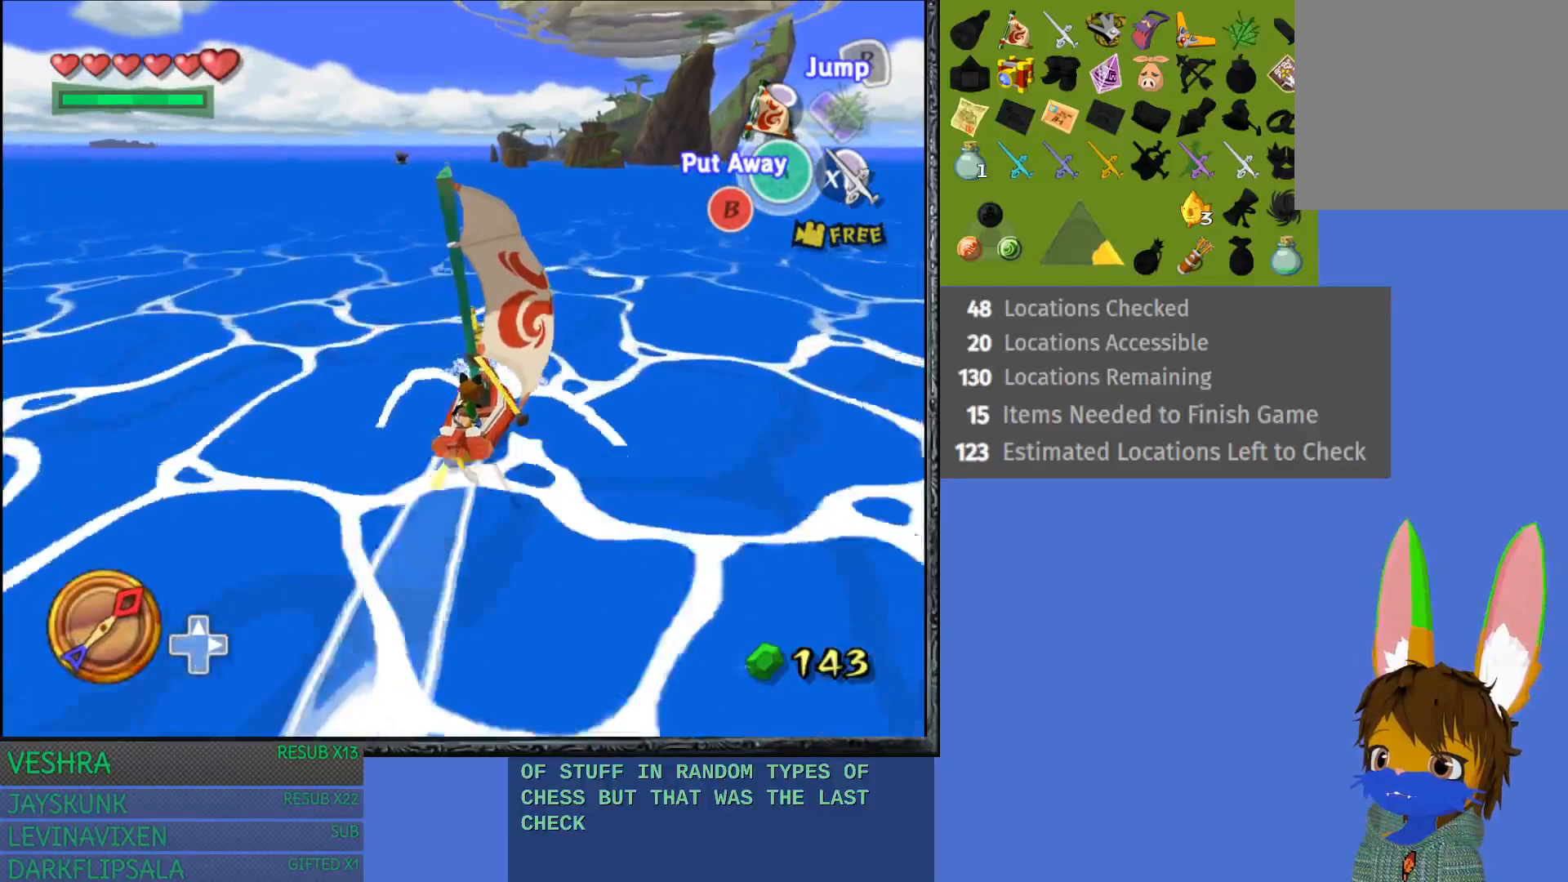
{"buttons": [], "left_stick": "center", "right_stick": "center", "events": [[233, "left_stick", "right"], [483, "left_stick", "center"]]}
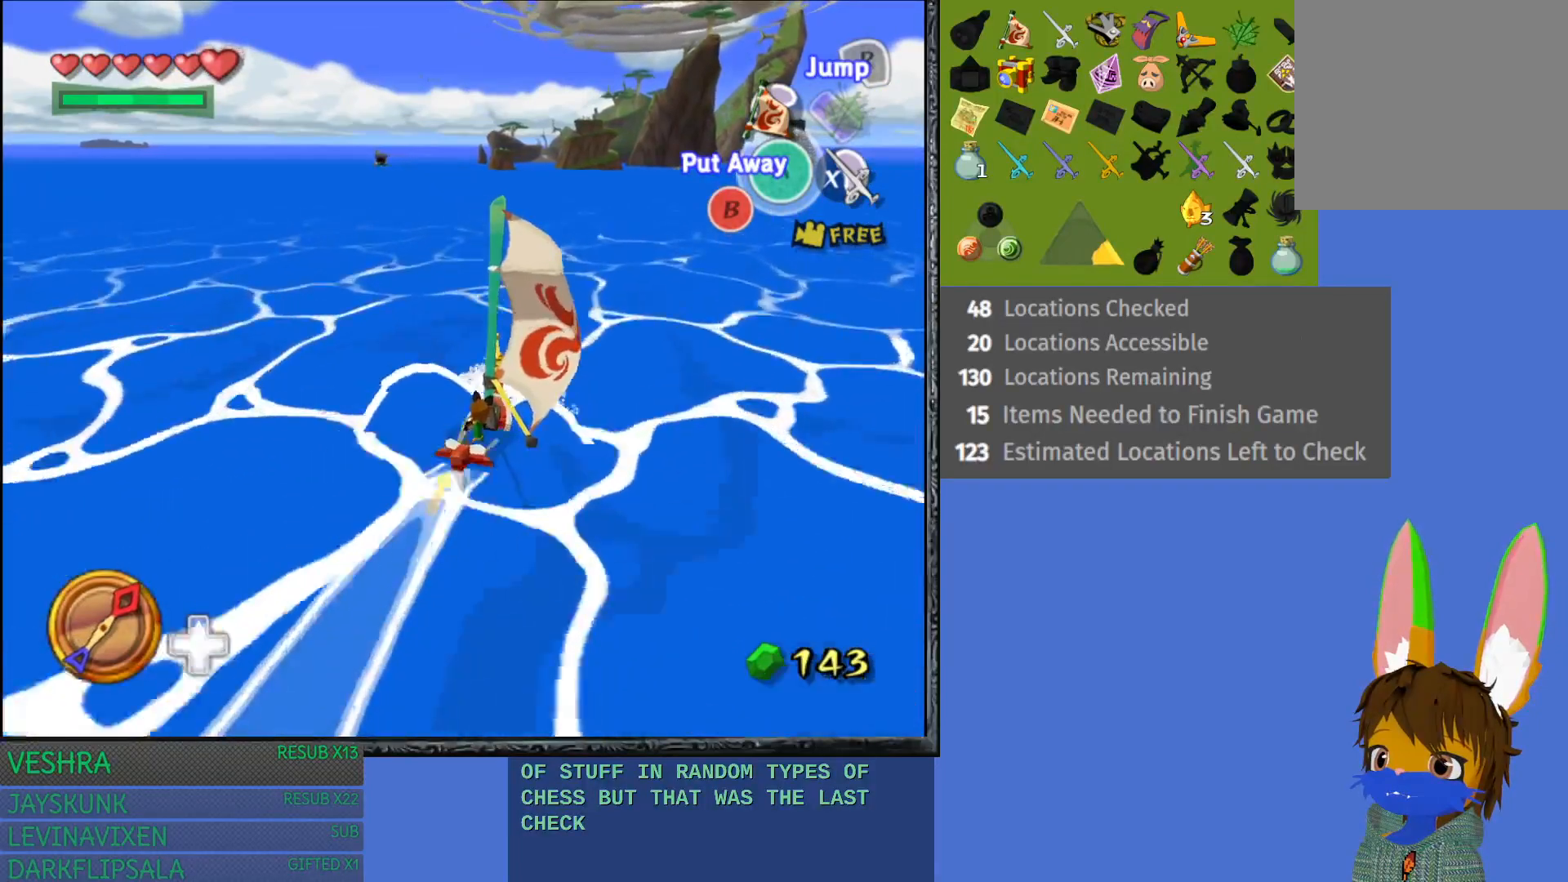
{"buttons": [], "left_stick": "center", "right_stick": "center", "events": [[83, "left_stick", "left"], [467, "left_stick", "center"]]}
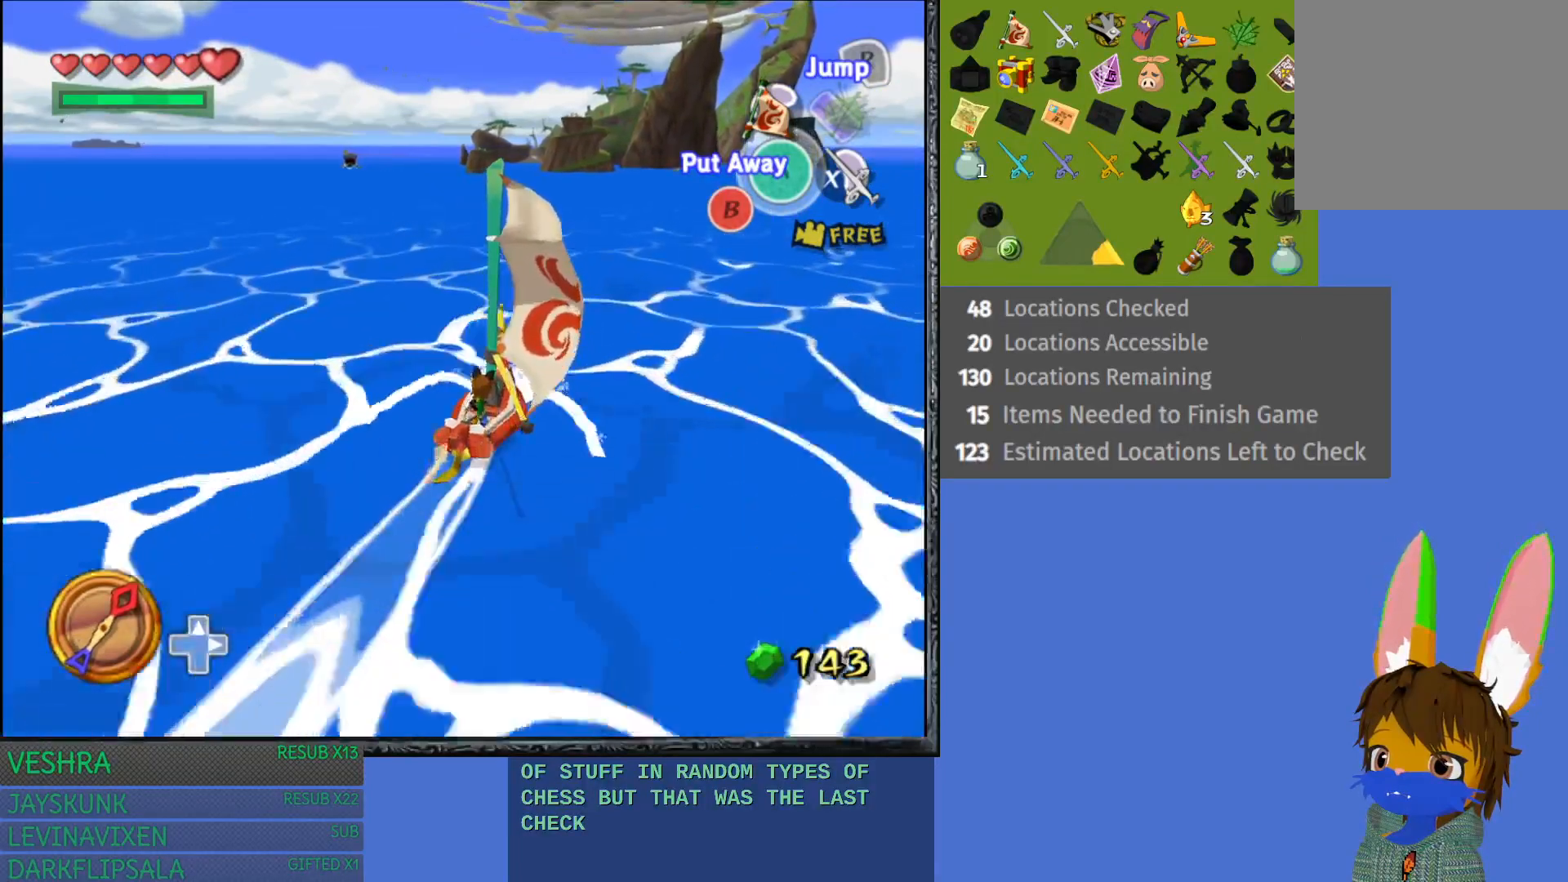
{"buttons": [], "left_stick": "left", "right_stick": "center", "events": [[367, "left_stick", "left"]]}
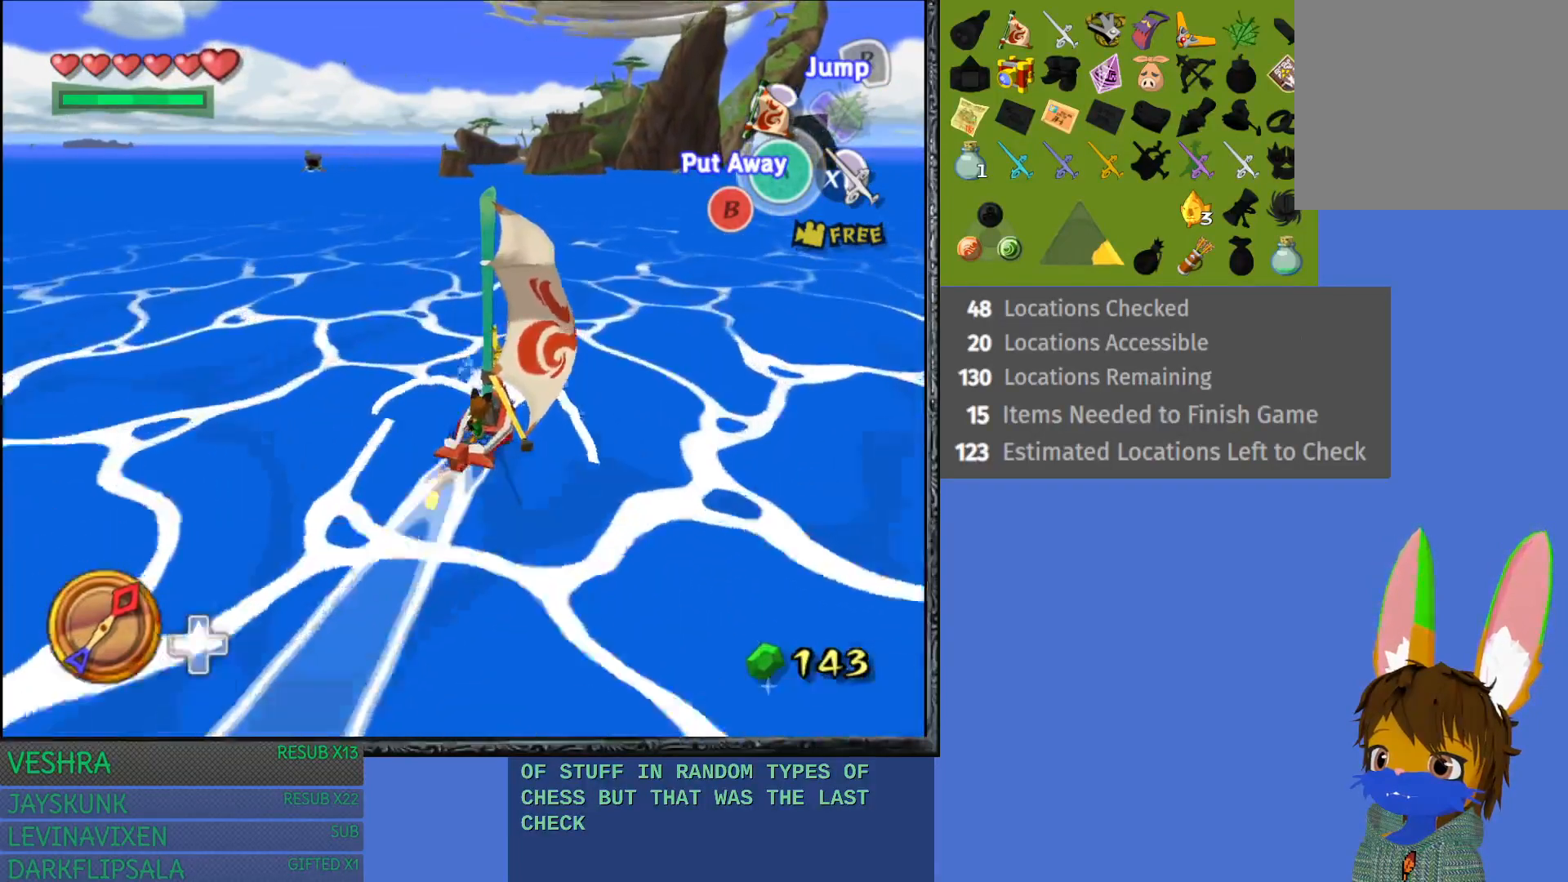
{"buttons": [], "left_stick": "left", "right_stick": "center", "events": [[333, "left_stick", "center"], [483, "left_stick", "left"]]}
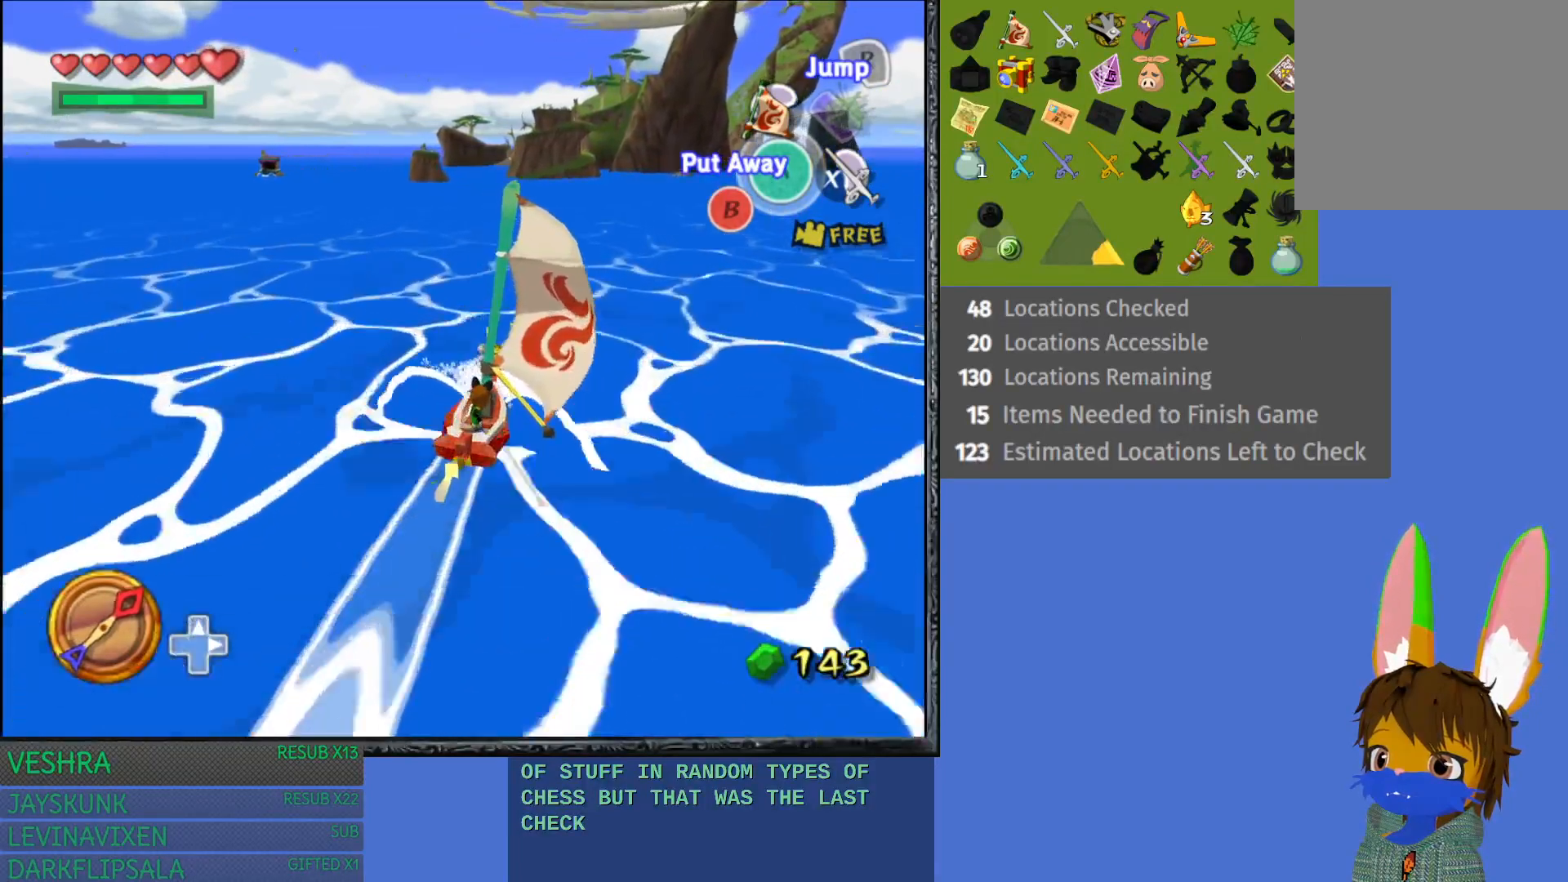
{"buttons": [], "left_stick": "center", "right_stick": "center", "events": [[317, "left_stick", "center"]]}
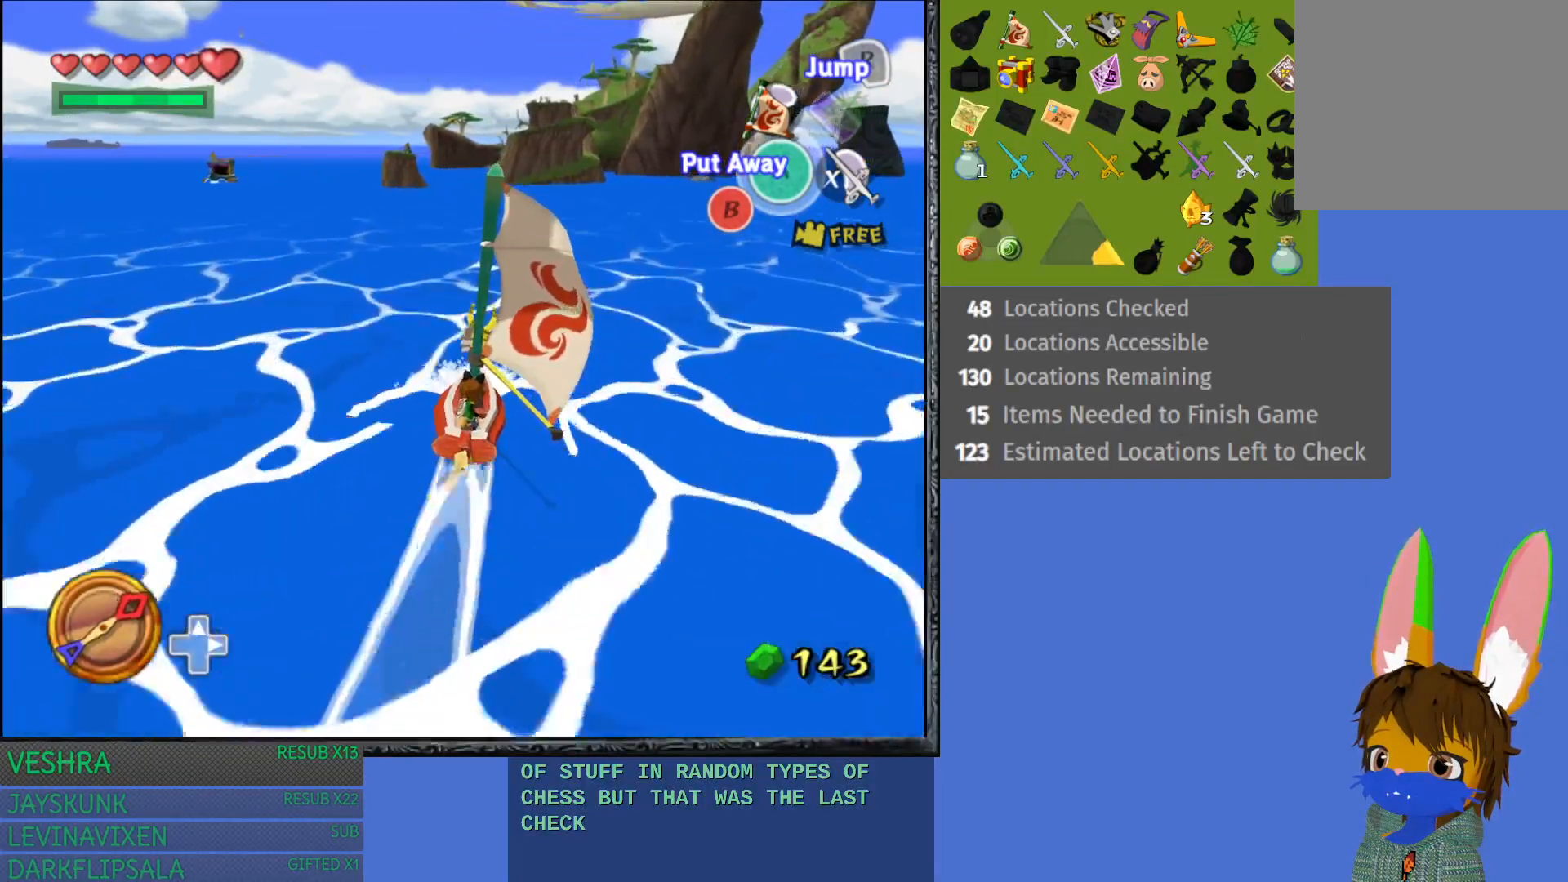
{"buttons": [], "left_stick": "center", "right_stick": "center", "events": [[17, "left_stick", "right"], [167, "left_stick", "center"]]}
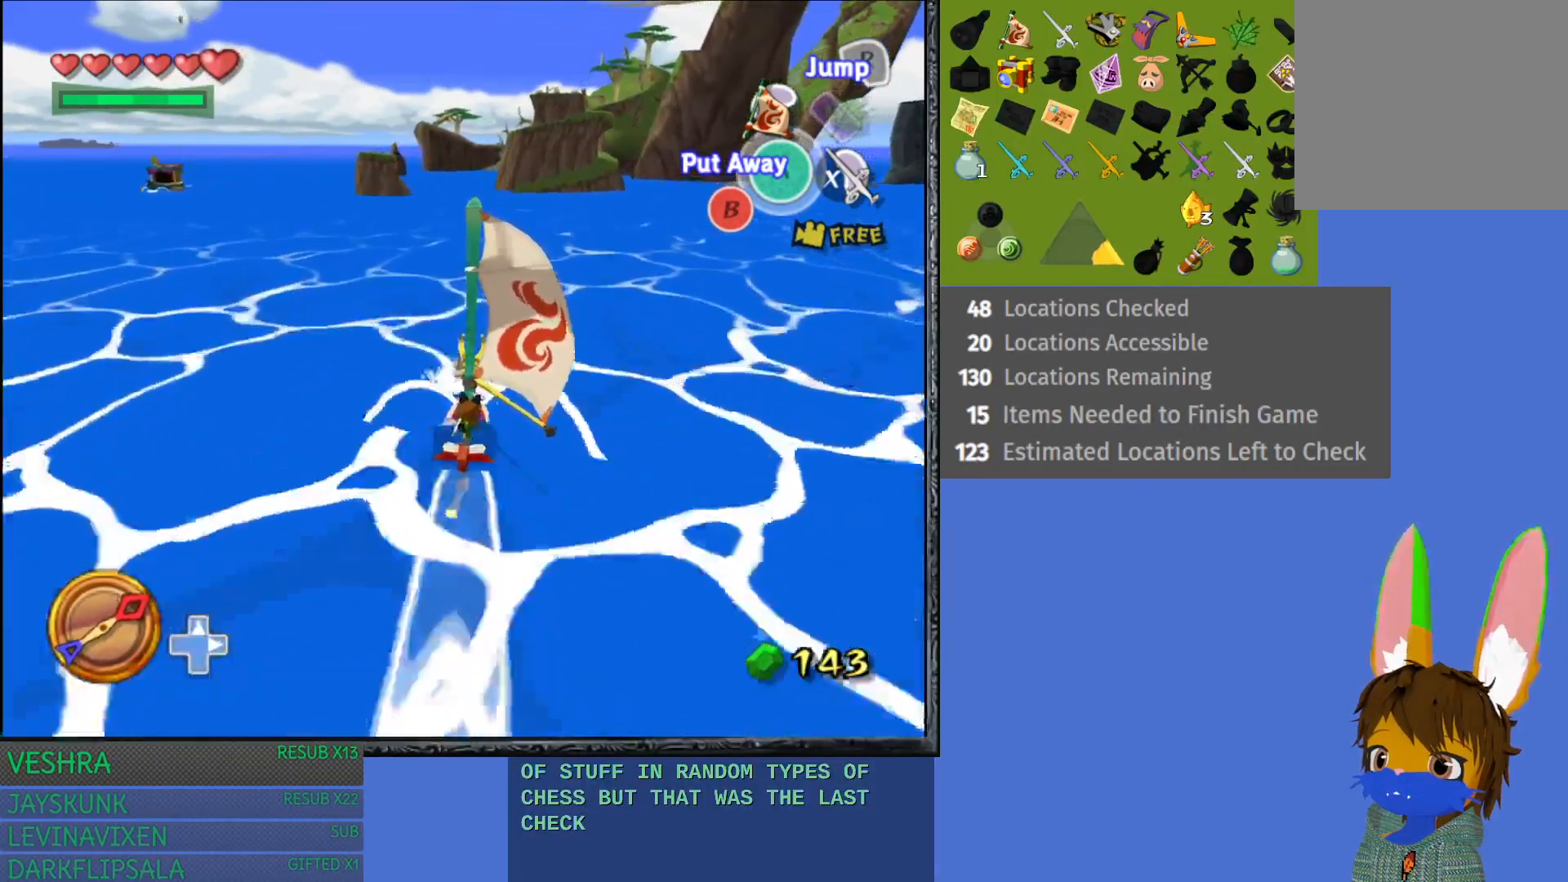
{"buttons": [], "left_stick": "center", "right_stick": "center", "events": [[183, "left_stick", "right"], [350, "left_stick", "center"]]}
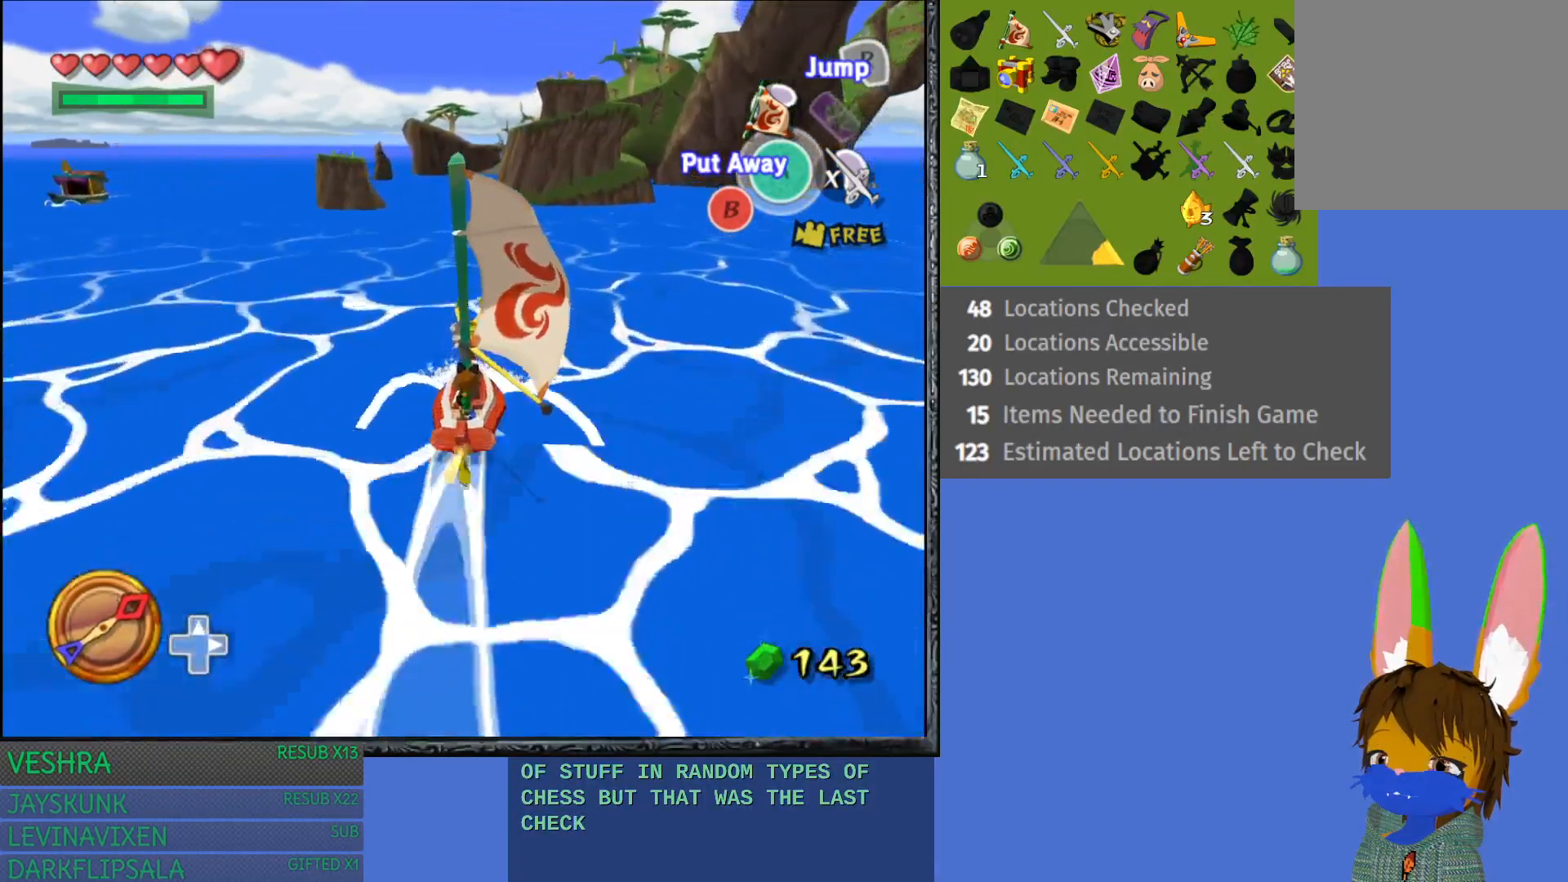
{"buttons": [], "left_stick": "center", "right_stick": "center", "events": [[33, "CROSS", "down"], [167, "CROSS", "up"]]}
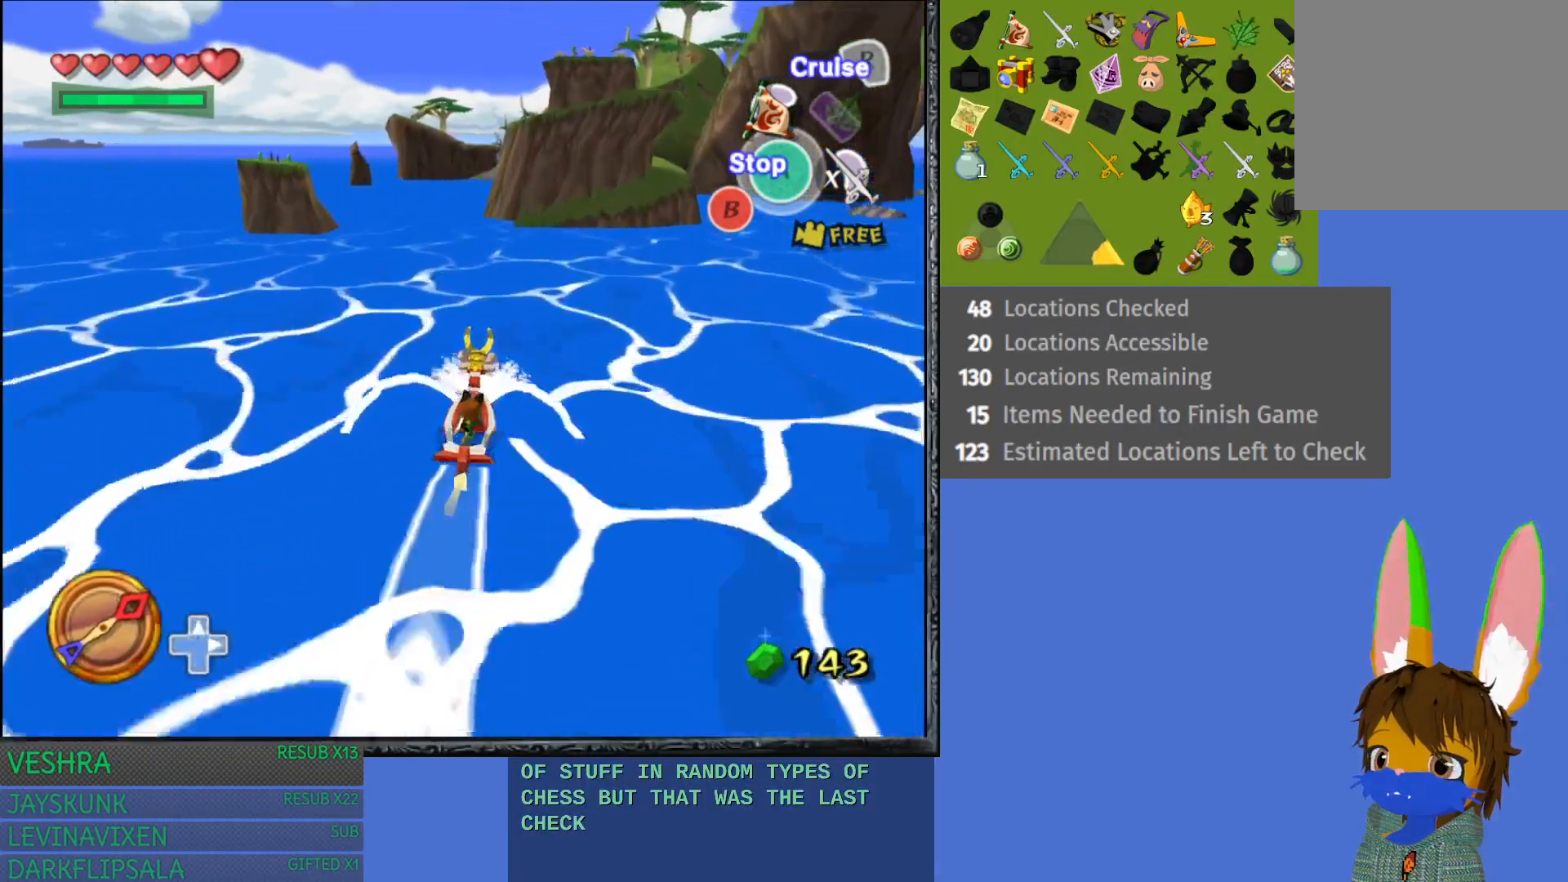
{"buttons": [], "left_stick": "center", "right_stick": "center", "events": [[150, "CROSS", "down"], [250, "left_stick", "right"], [267, "CROSS", "up"], [450, "left_stick", "center"]]}